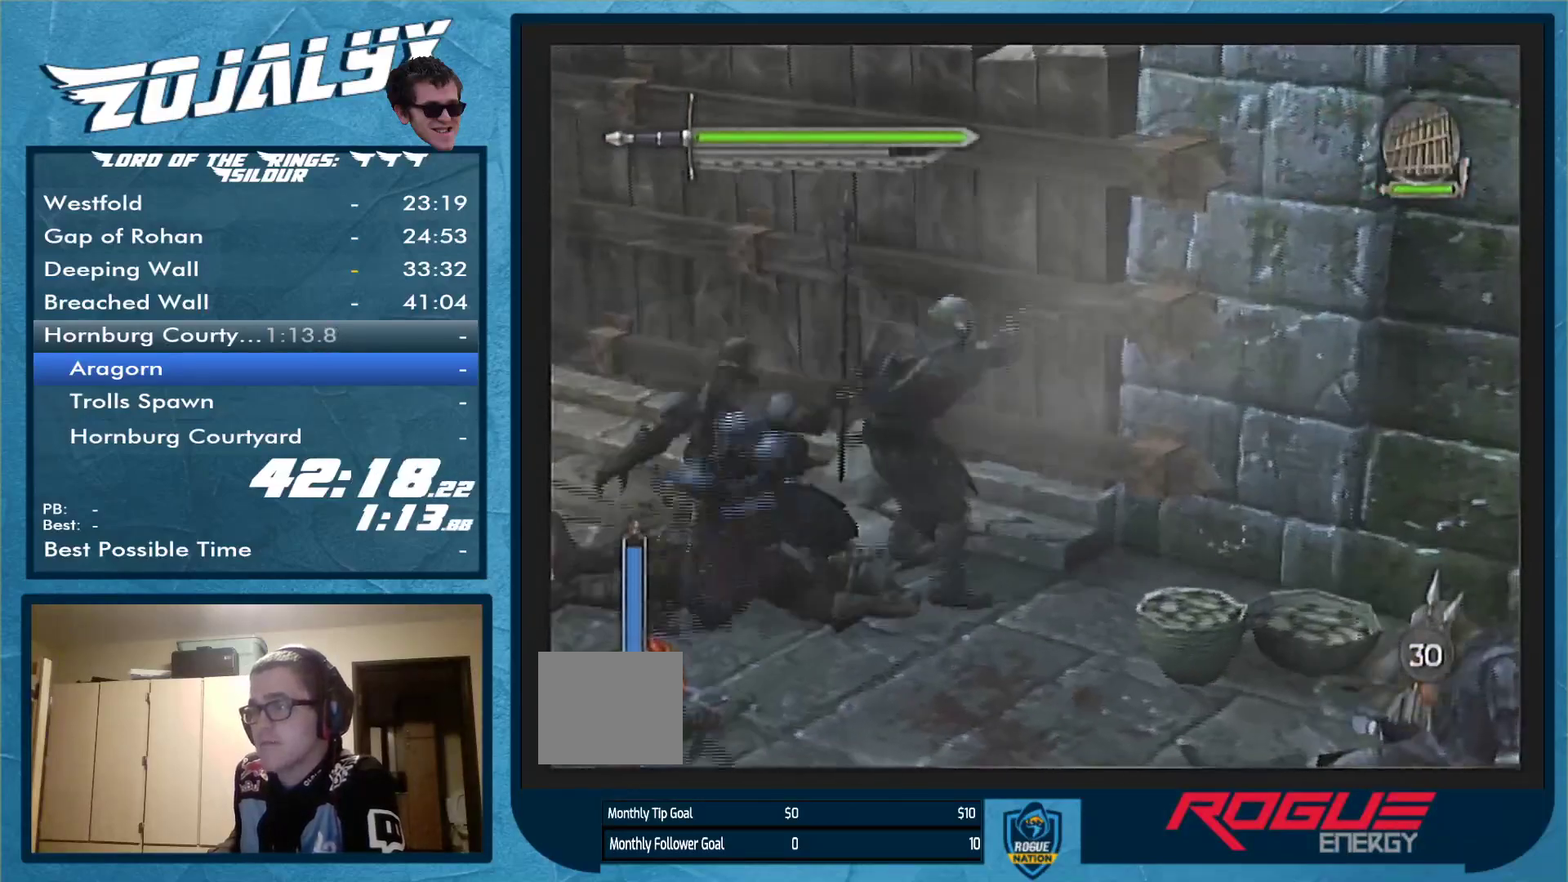
Gameplay with a controller (Nintendo layout); each line is a JSON object with the inputs held at the frame after it (dt_ms = milliseconds from this image to that frame). "events" lists button and stick changes between this image and that frame as [ms after this image, input, new state], when the widget could be followed in between. Not read: L3 R1 R2 R3 Y.
{"dt_ms": 500, "buttons": [], "left_stick": "right", "right_stick": "center", "events": []}
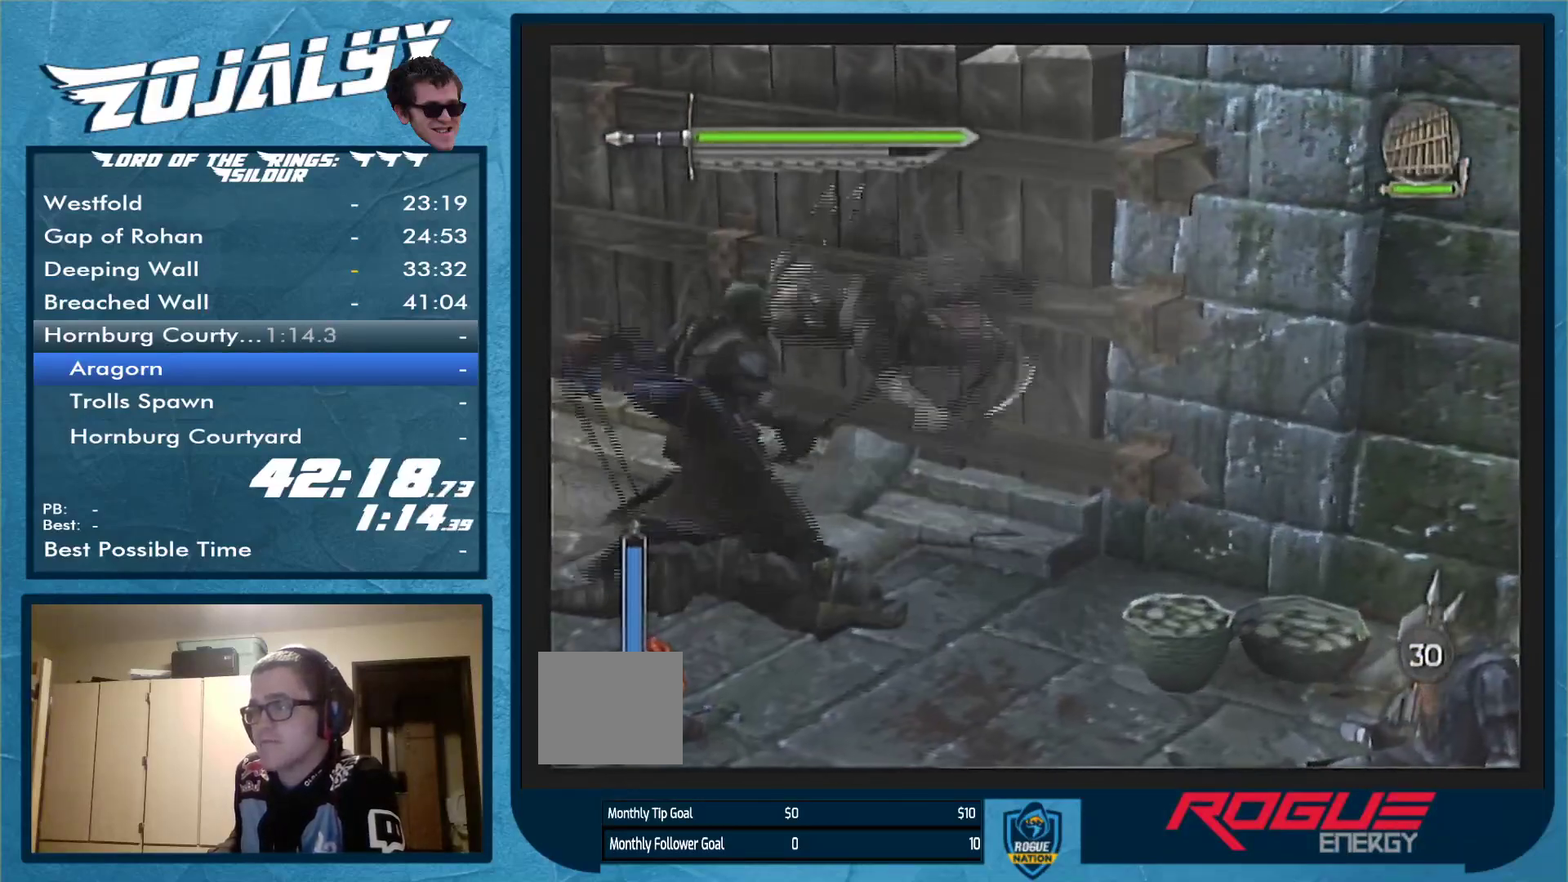
{"dt_ms": 500, "buttons": [], "left_stick": "up-left", "right_stick": "center", "events": [[100, "left_stick", "up-right"], [233, "left_stick", "up"], [400, "left_stick", "up-left"]]}
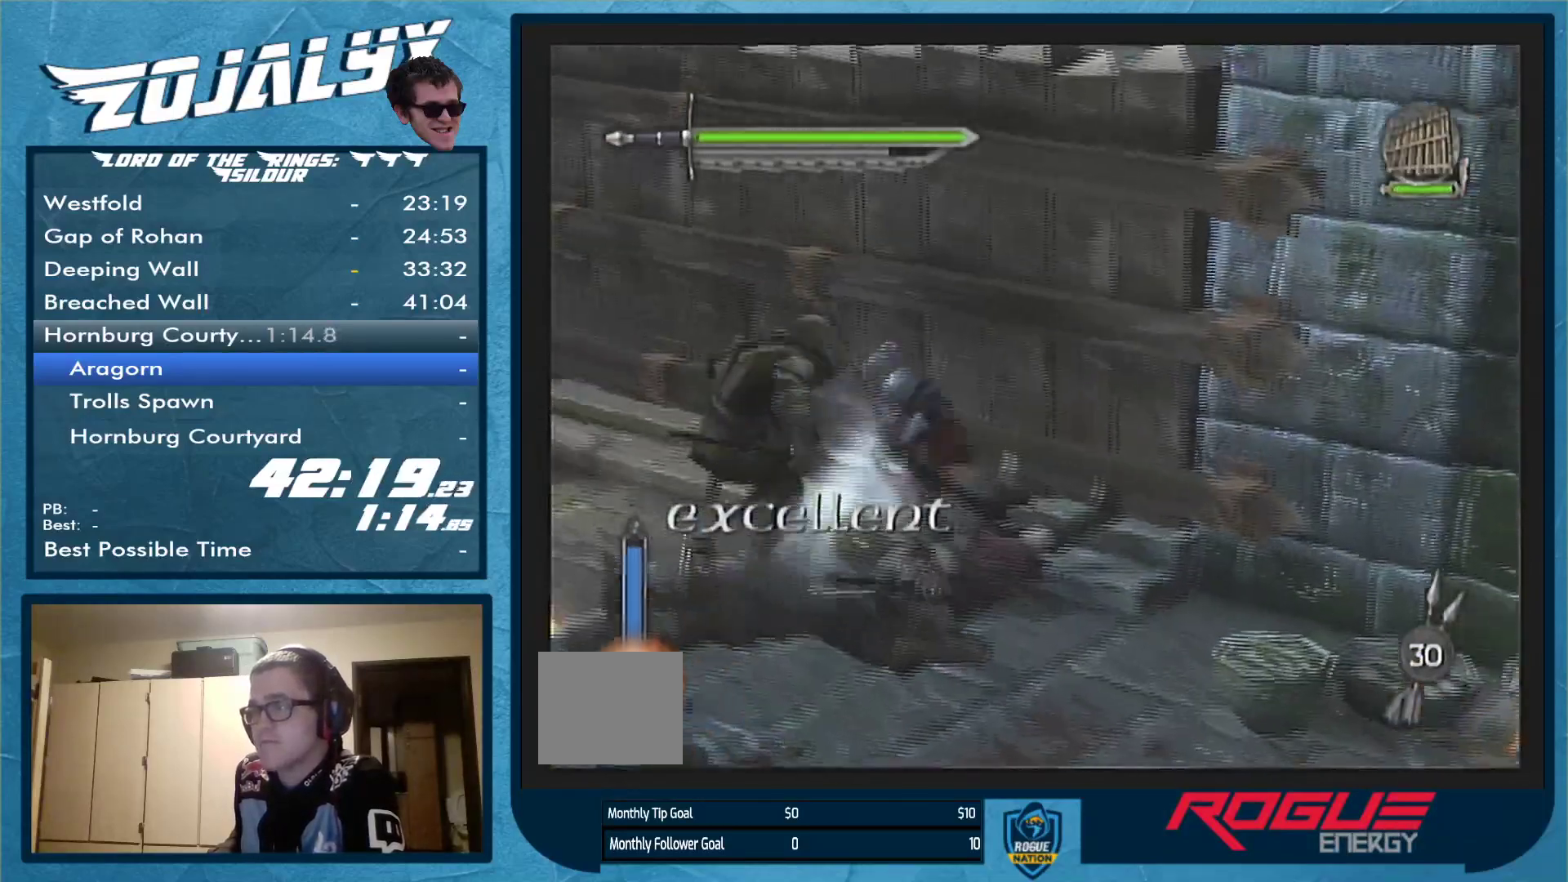
{"dt_ms": 500, "buttons": [], "left_stick": "left", "right_stick": "center", "events": [[400, "left_stick", "left"]]}
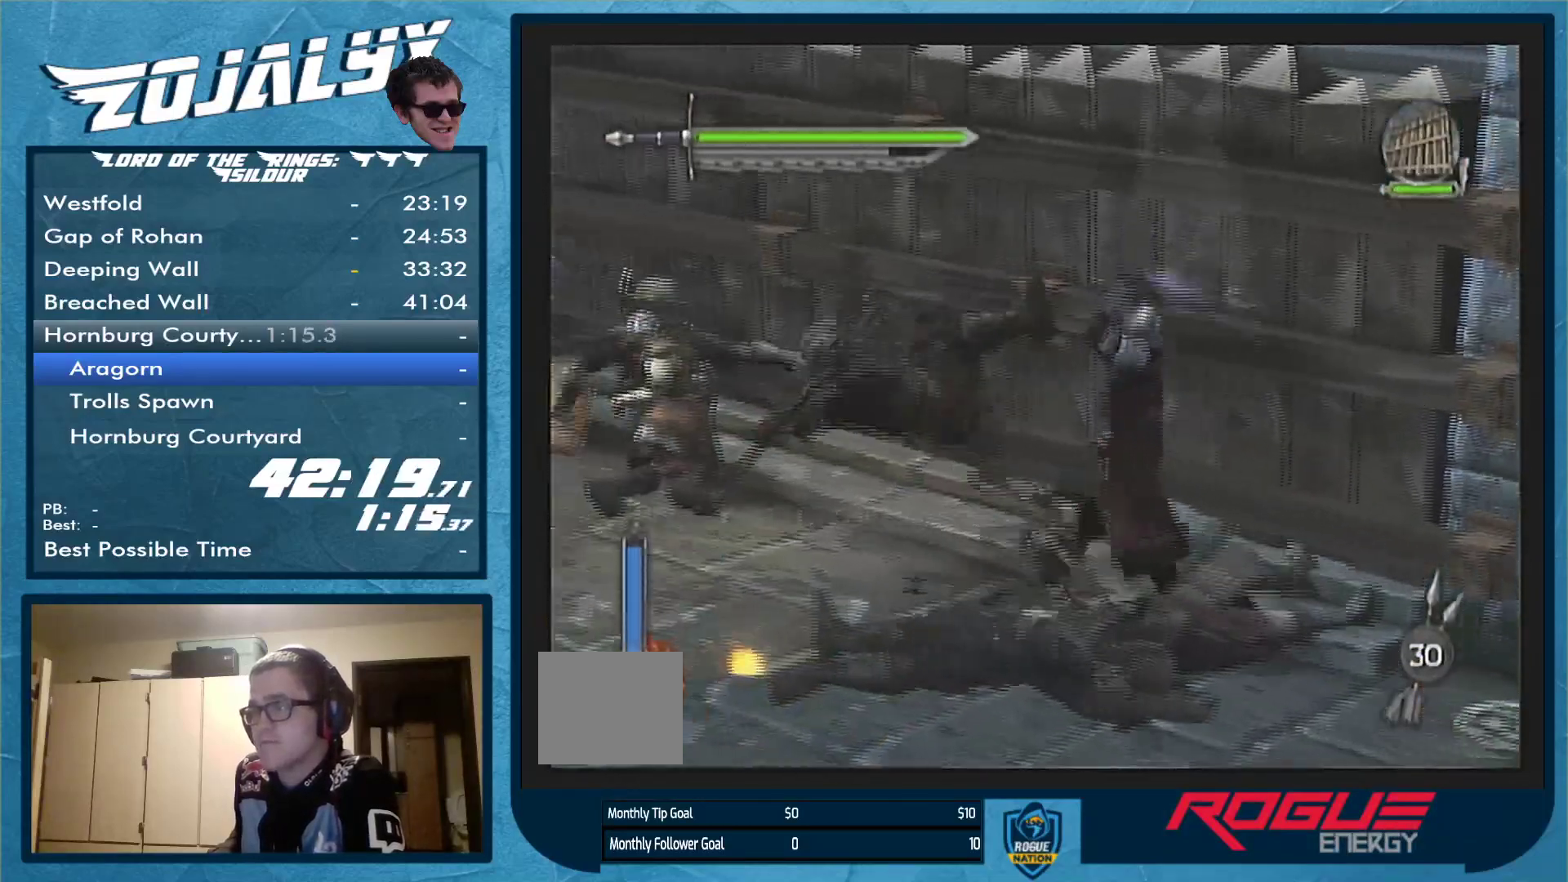
{"dt_ms": 1000, "buttons": [], "left_stick": "up-left", "right_stick": "center"}
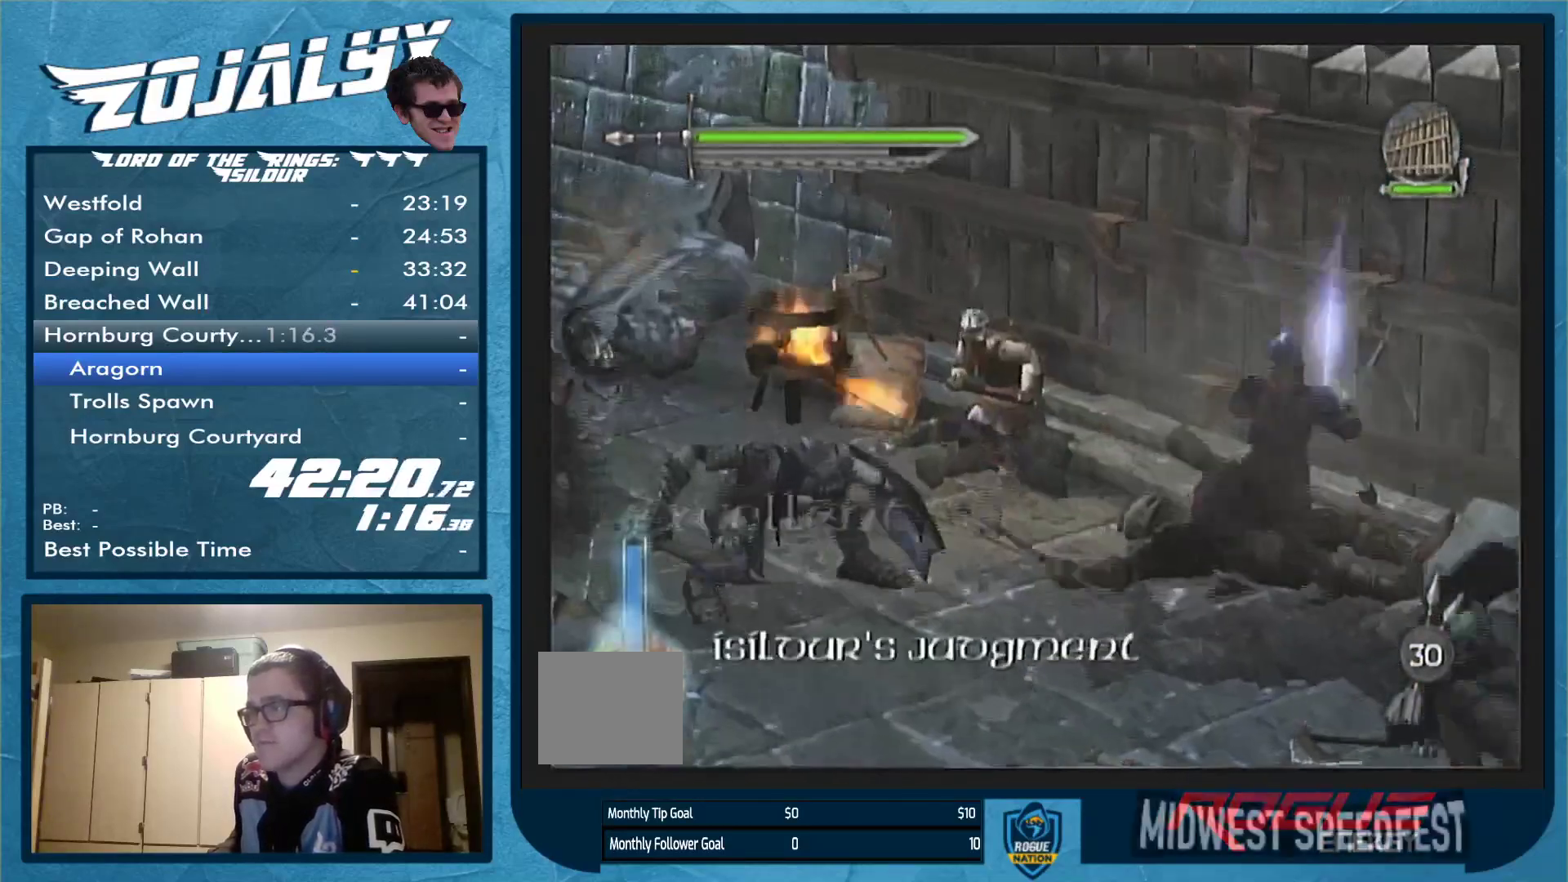
{"dt_ms": 500, "buttons": [], "left_stick": "left", "right_stick": "center", "events": [[100, "left_stick", "left"]]}
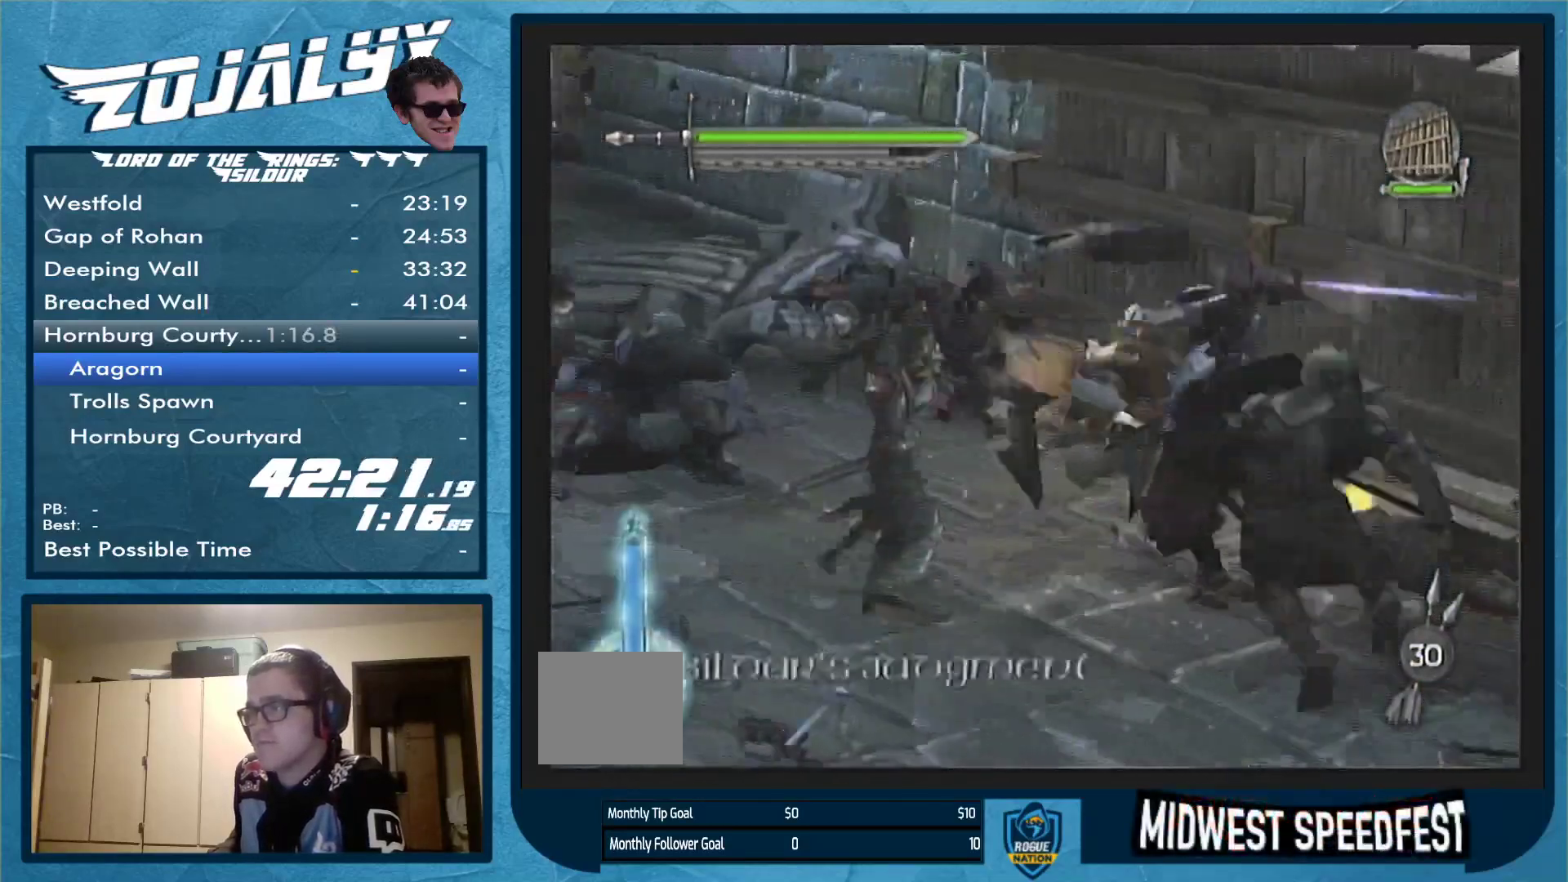
{"dt_ms": 500, "buttons": [], "left_stick": "left", "right_stick": "center", "events": [[233, "X", "down"], [367, "X", "up"]]}
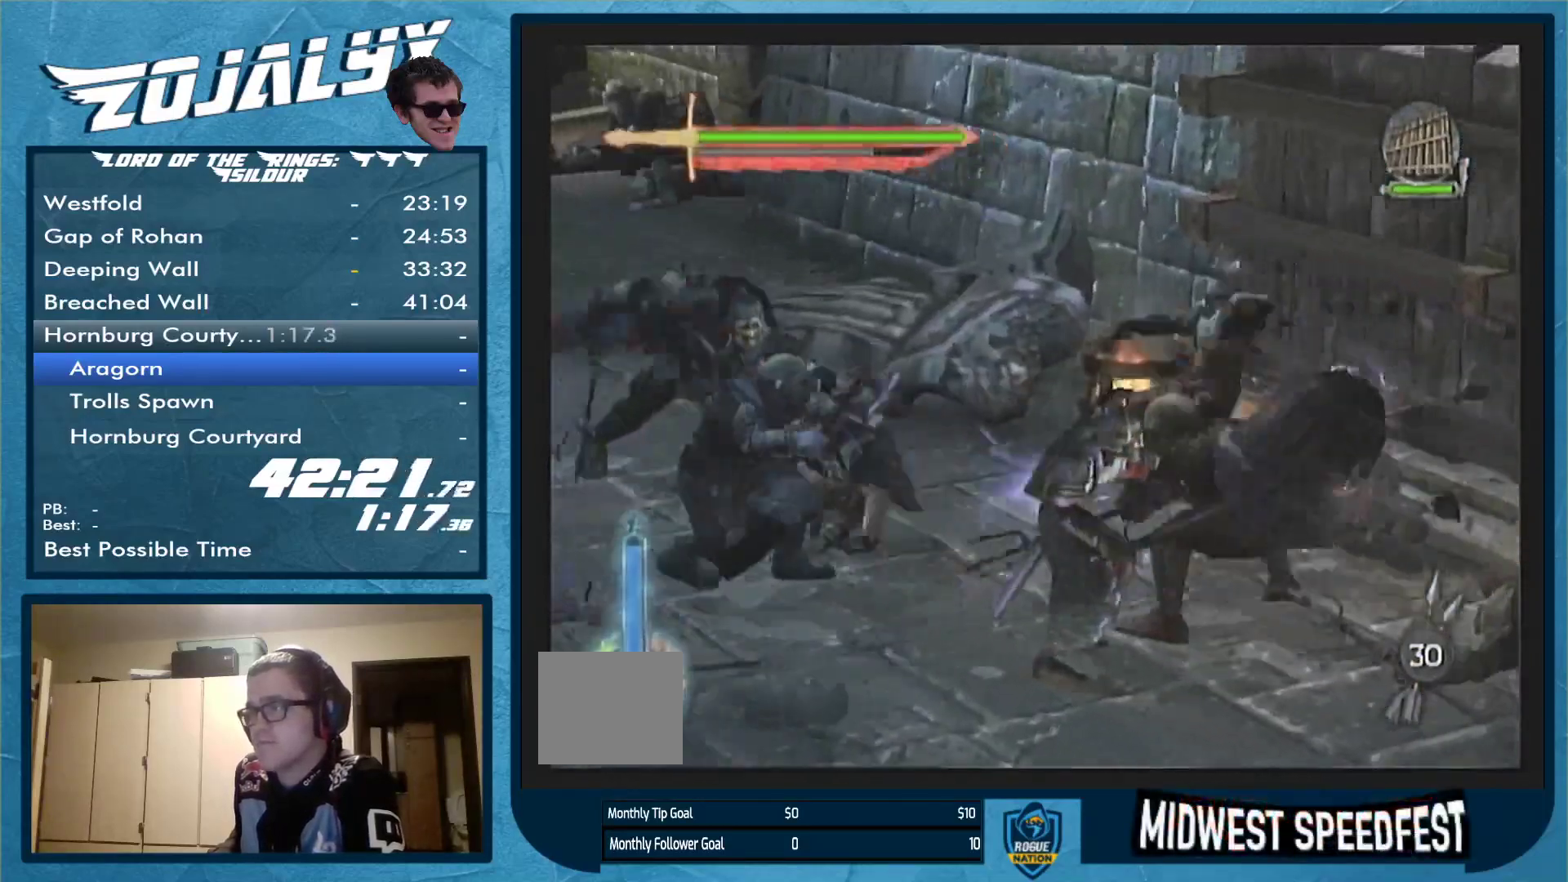
{"dt_ms": 500, "buttons": [], "left_stick": "left", "right_stick": "center"}
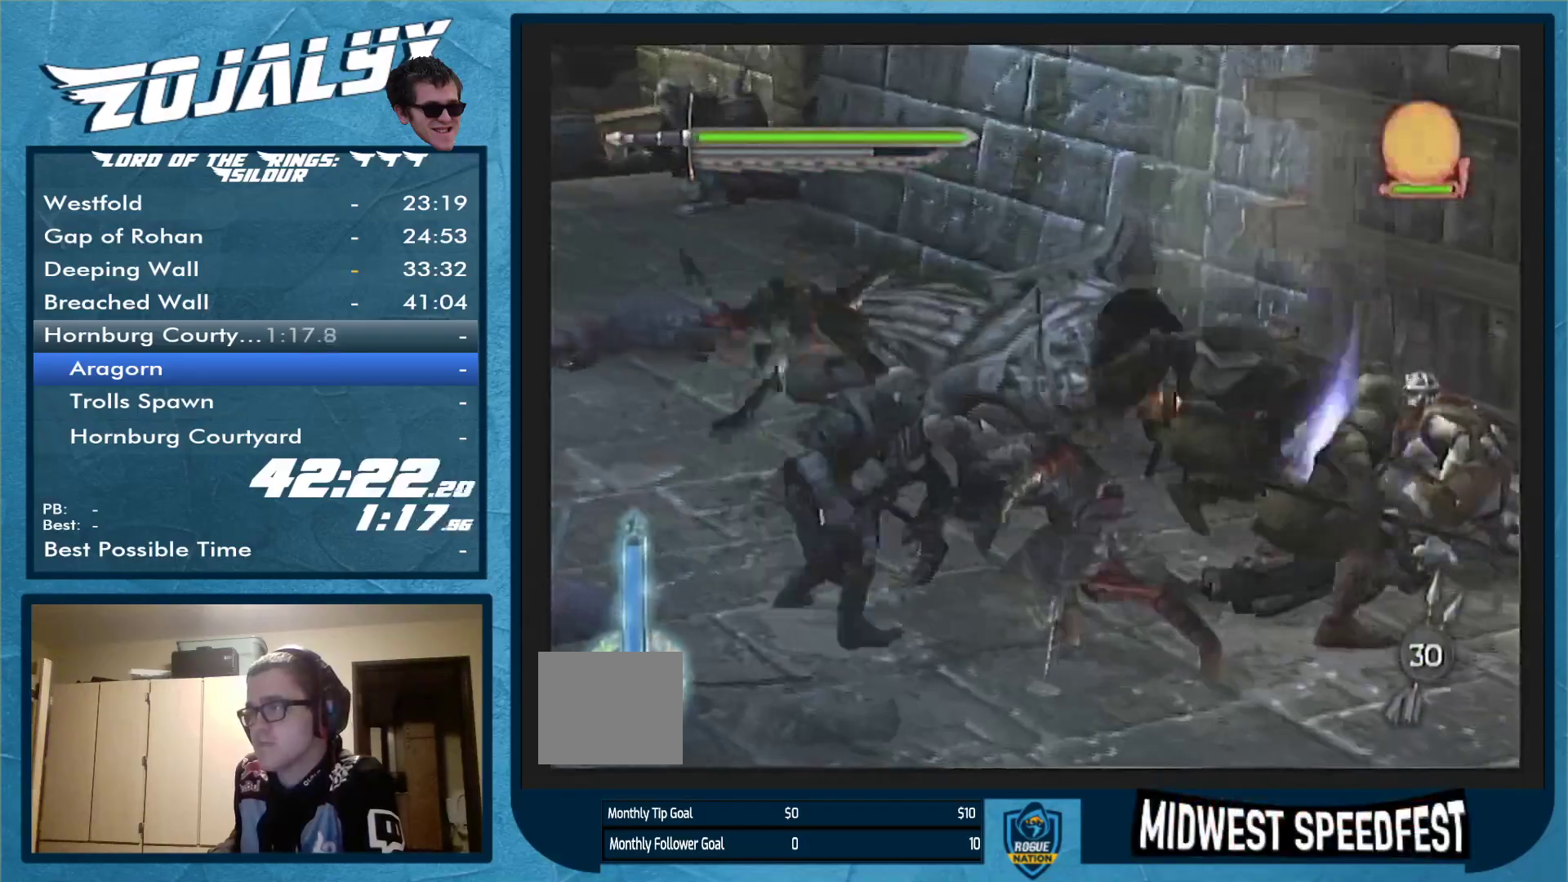
{"dt_ms": 500, "buttons": ["A"], "left_stick": "left", "right_stick": "center", "events": [[67, "A", "down"], [167, "A", "up"], [267, "A", "down"], [367, "A", "up"], [433, "A", "down"]]}
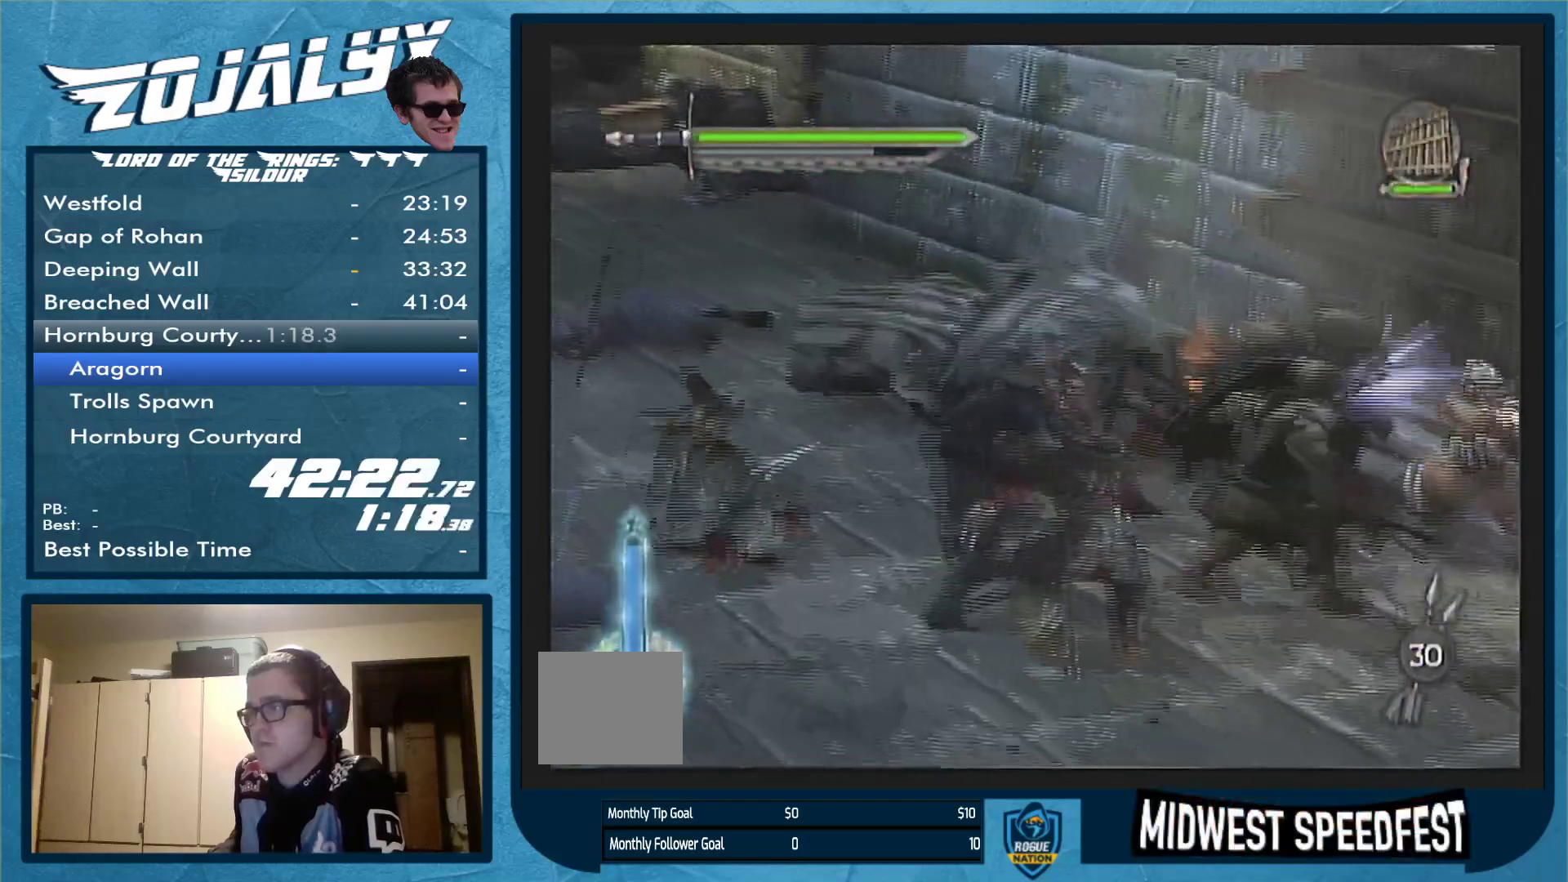
{"dt_ms": 500, "buttons": [], "left_stick": "up-left", "right_stick": "center", "events": [[167, "left_stick", "up-left"], [200, "A", "up"], [267, "A", "down"], [400, "A", "up"]]}
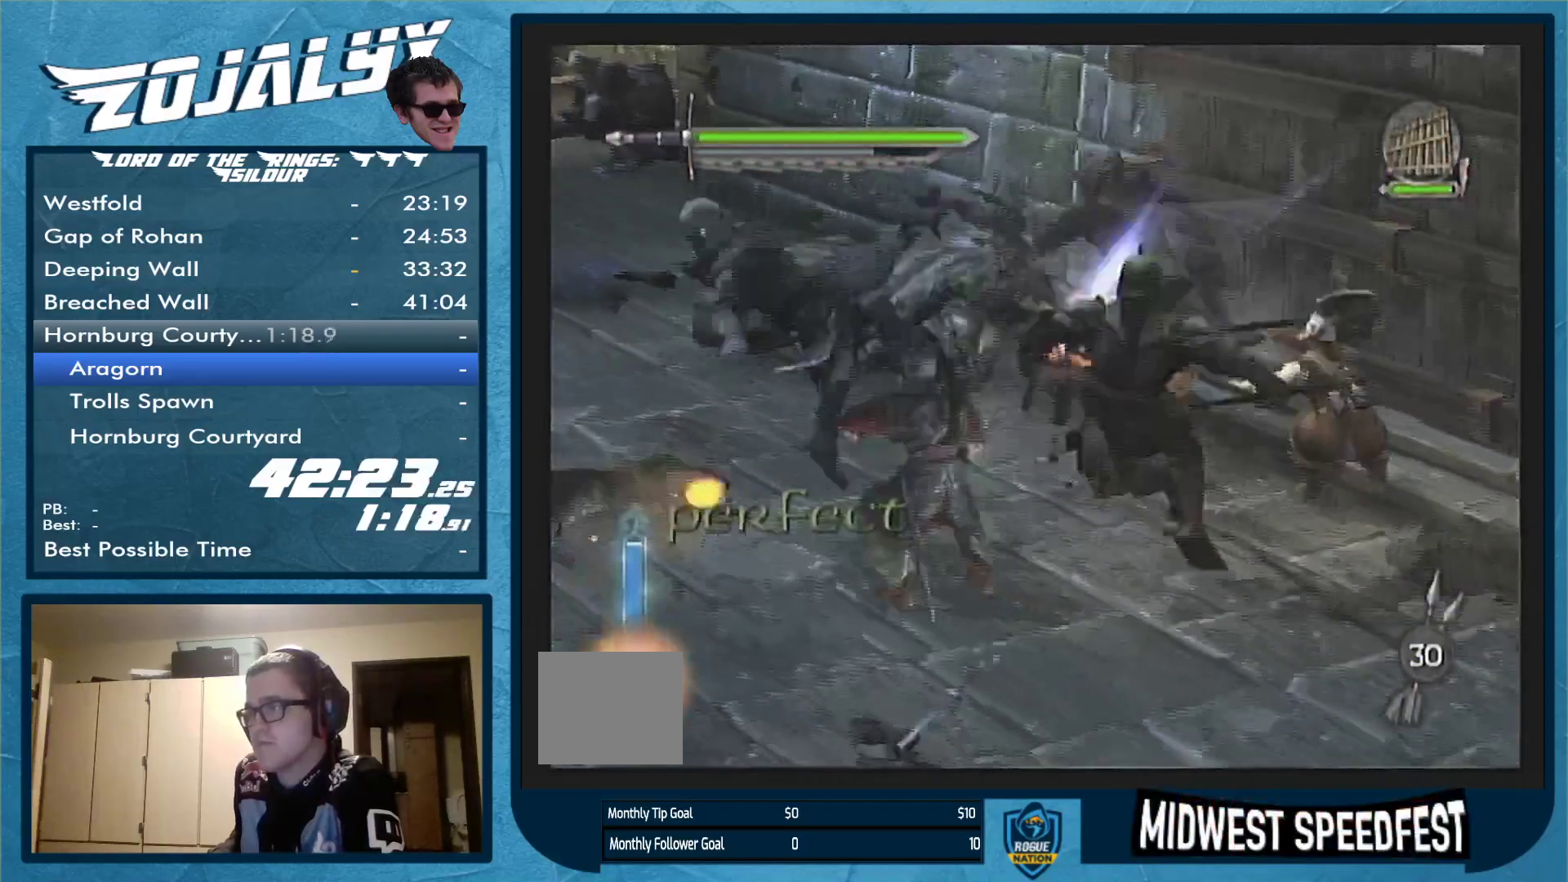
{"dt_ms": 500, "buttons": [], "left_stick": "up-left", "right_stick": "center", "events": []}
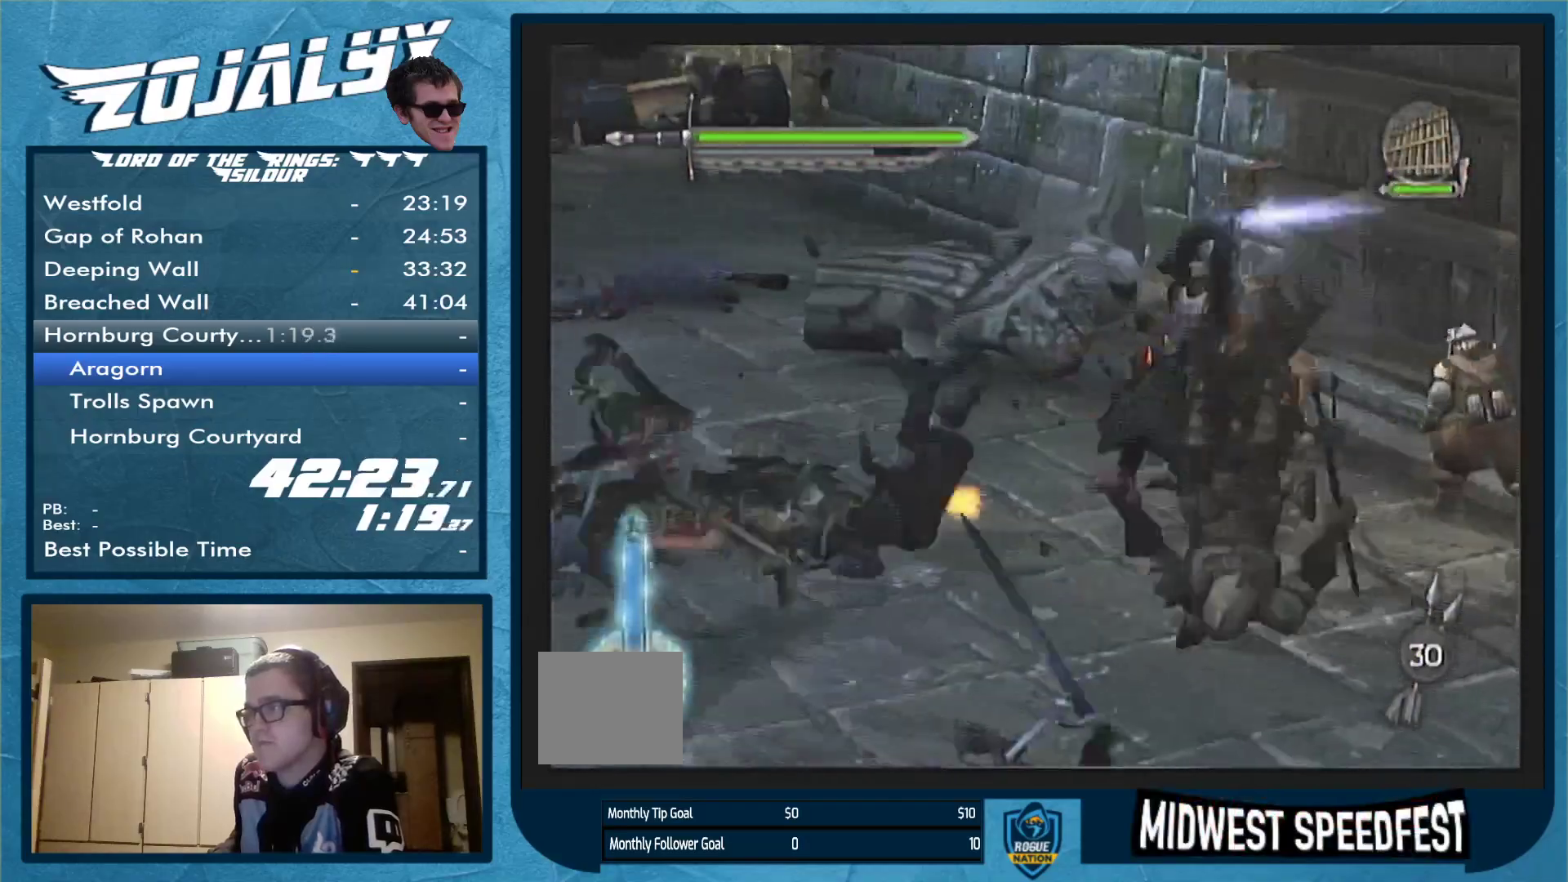
{"dt_ms": 500, "buttons": [], "left_stick": "up-right", "right_stick": "center", "events": [[100, "left_stick", "up"], [433, "left_stick", "up-right"]]}
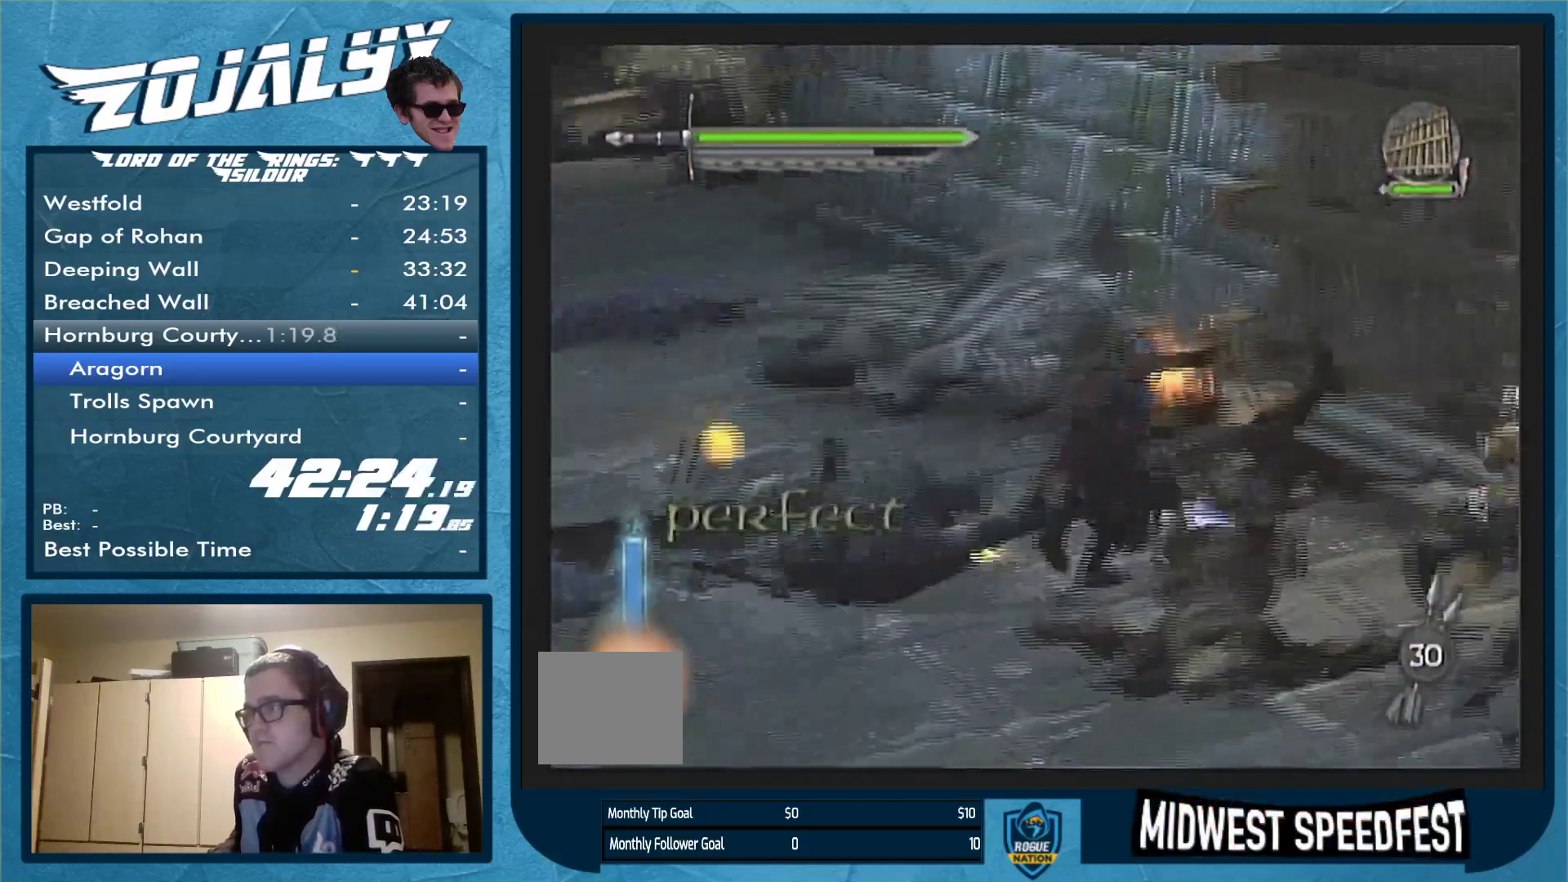
{"dt_ms": 500, "buttons": [], "left_stick": "up-right", "right_stick": "center", "events": []}
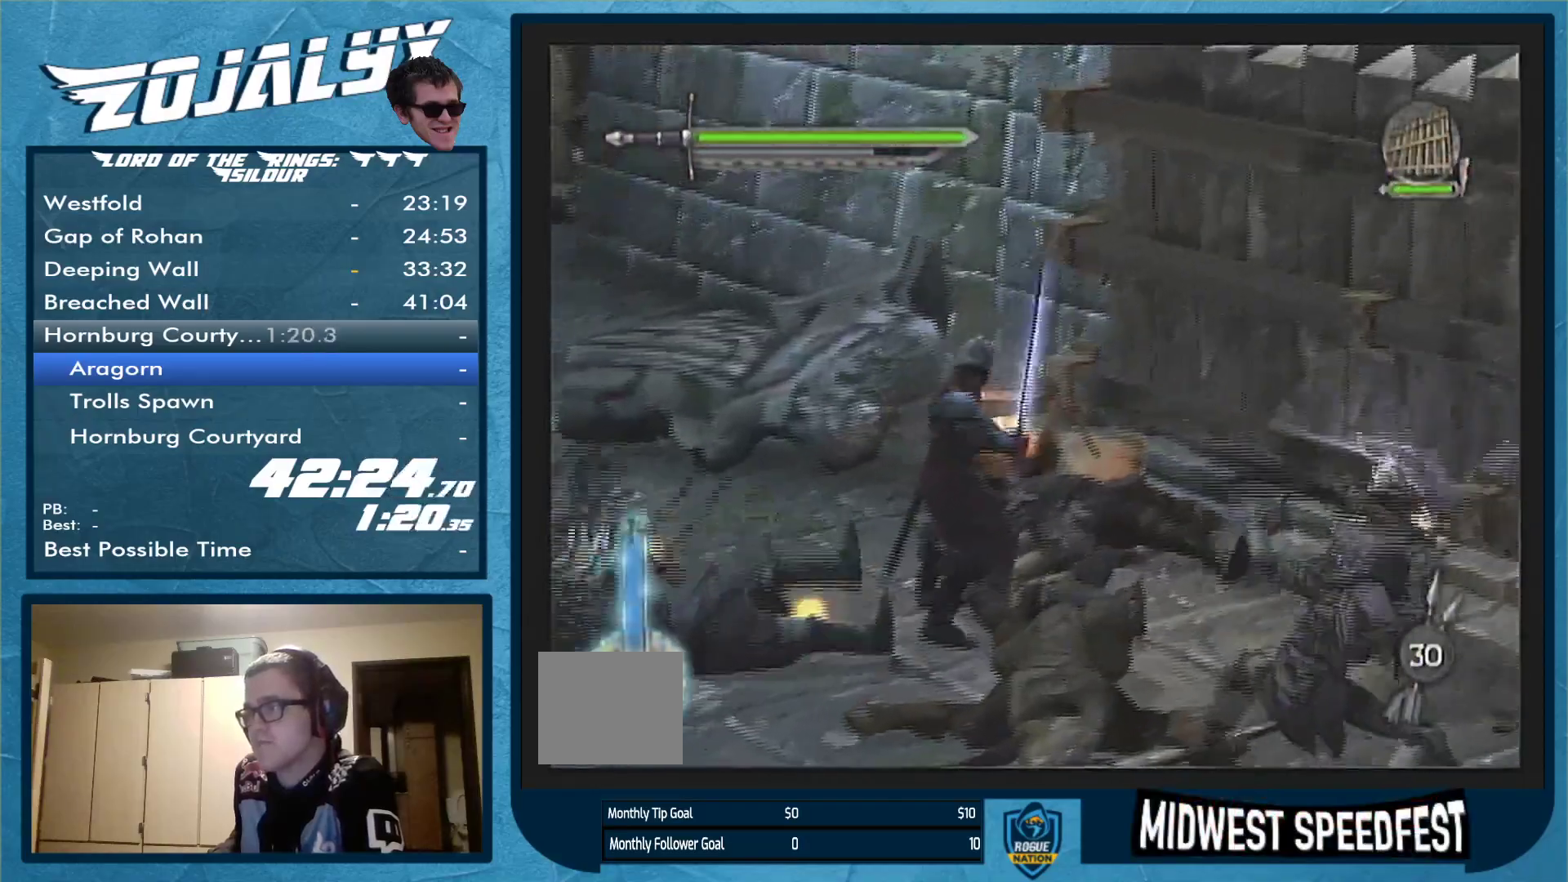
{"dt_ms": 500, "buttons": [], "left_stick": "down-right", "right_stick": "center", "events": [[67, "left_stick", "right"], [433, "left_stick", "down-right"]]}
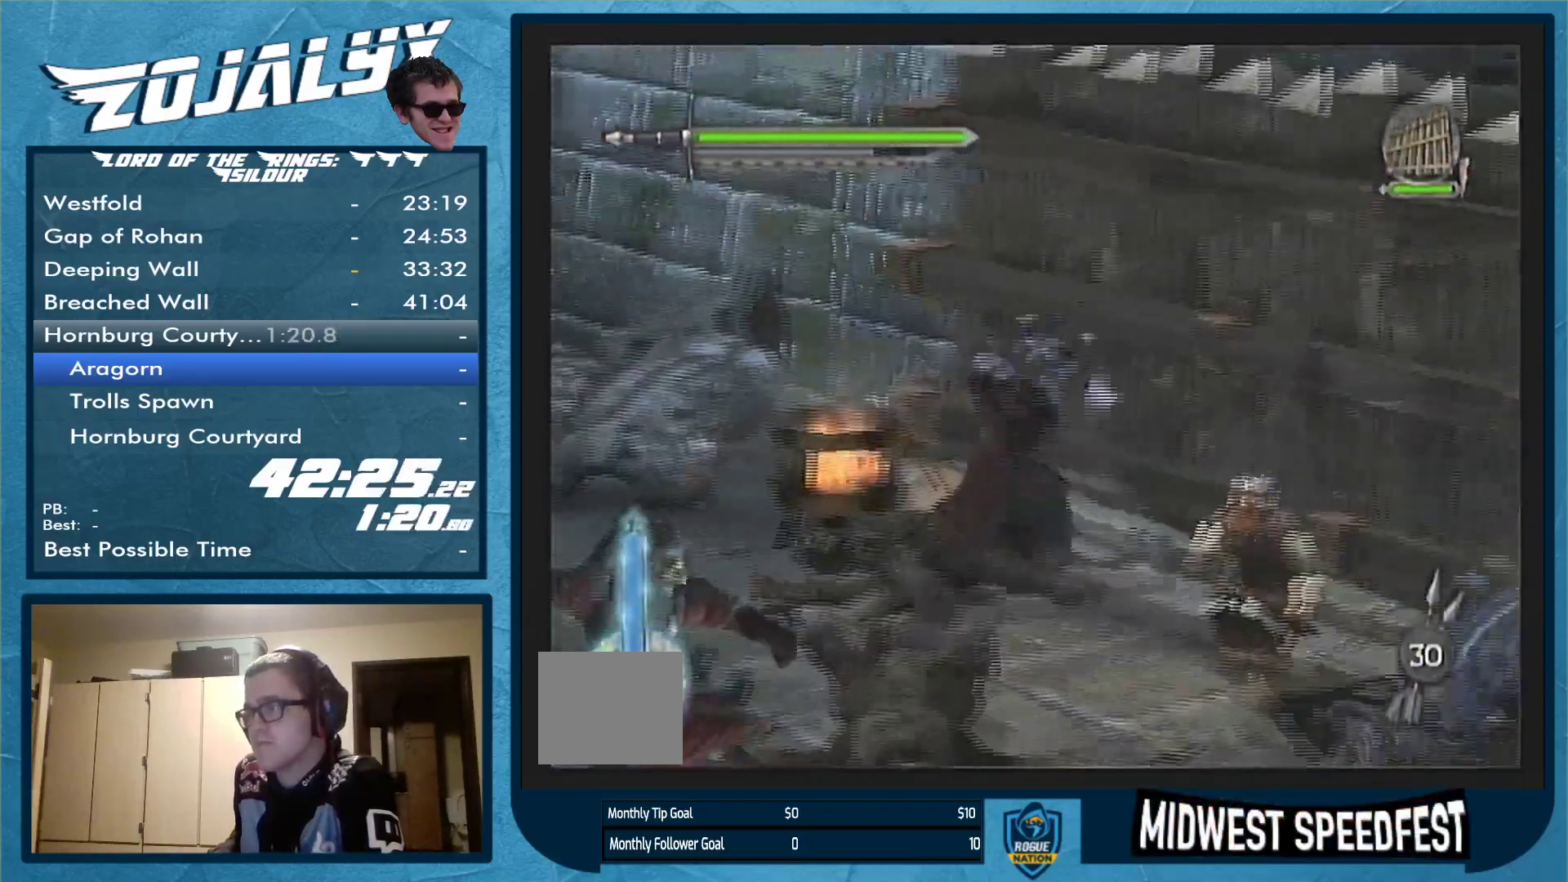
{"dt_ms": 500, "buttons": [], "left_stick": "down-right", "right_stick": "center", "events": []}
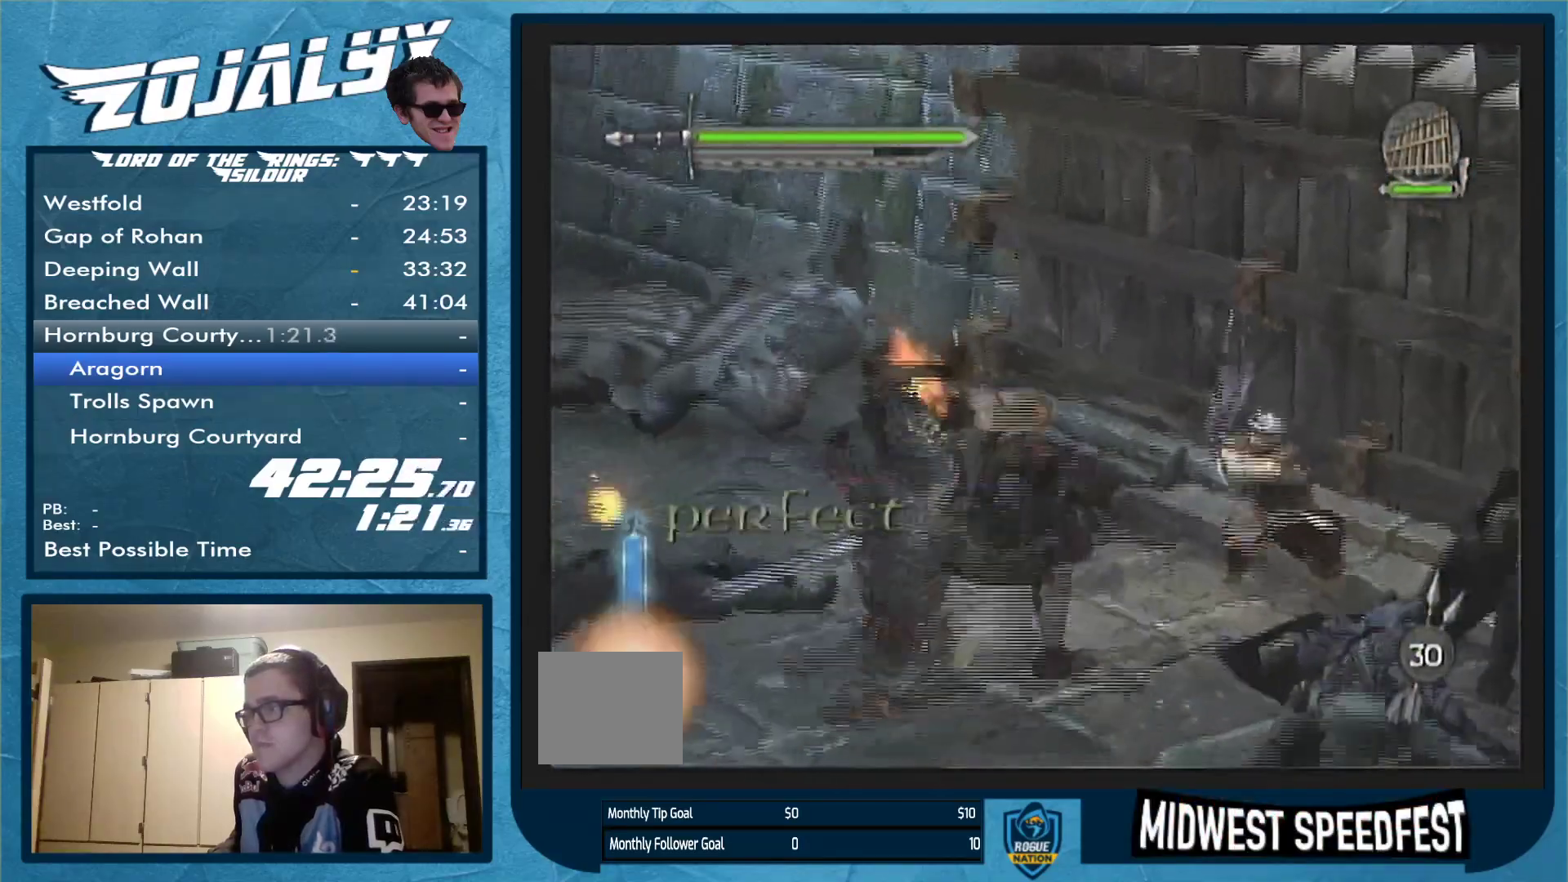
{"dt_ms": 500, "buttons": [], "left_stick": "down-right", "right_stick": "center", "events": []}
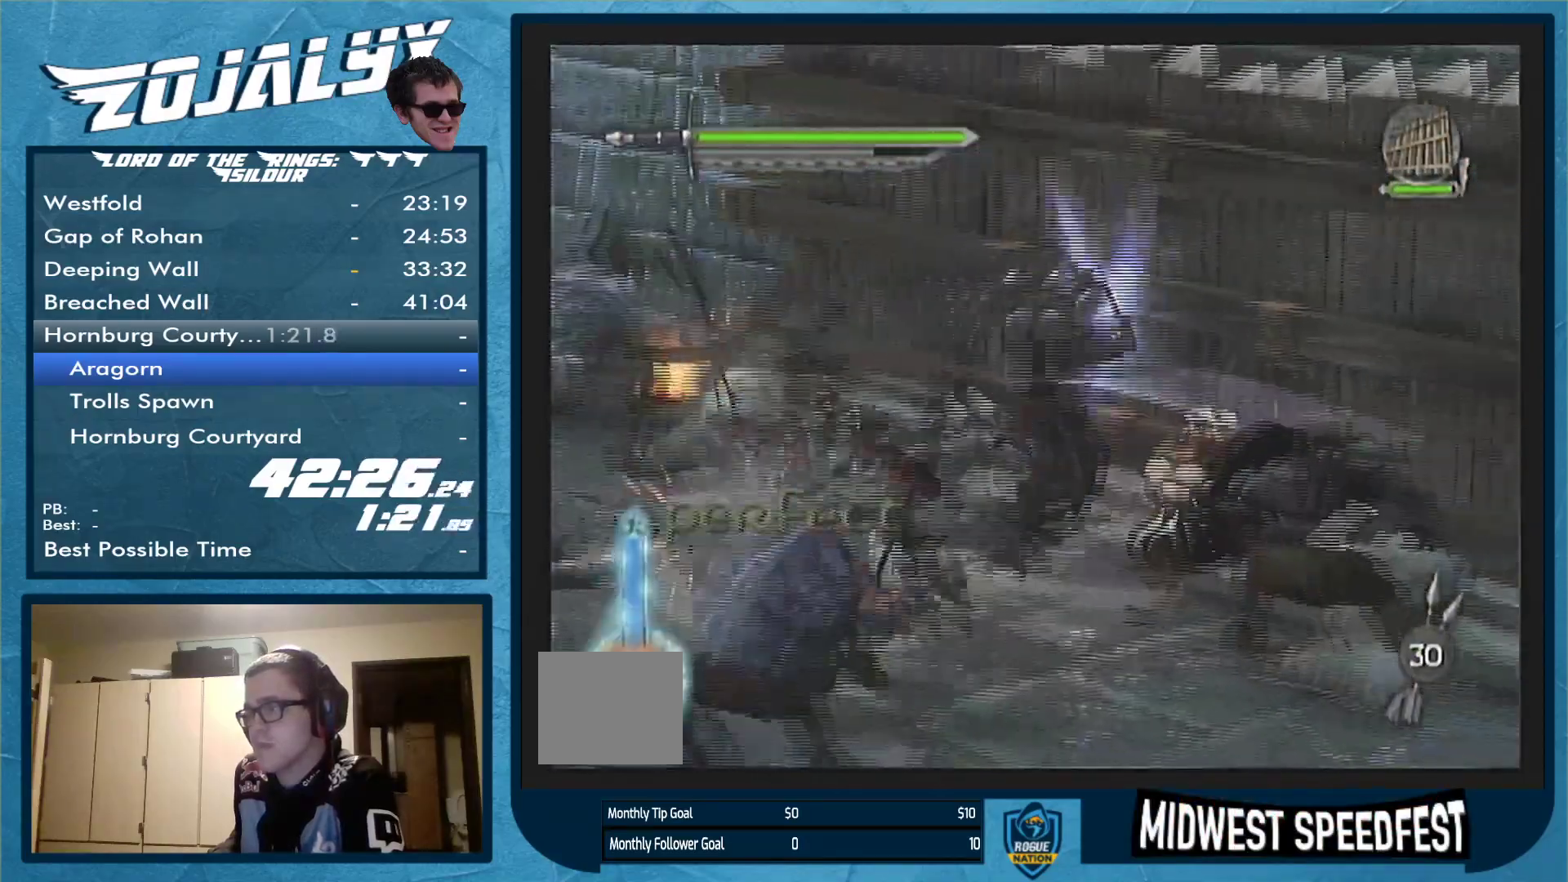
{"dt_ms": 500, "buttons": [], "left_stick": "down-right", "right_stick": "center", "events": []}
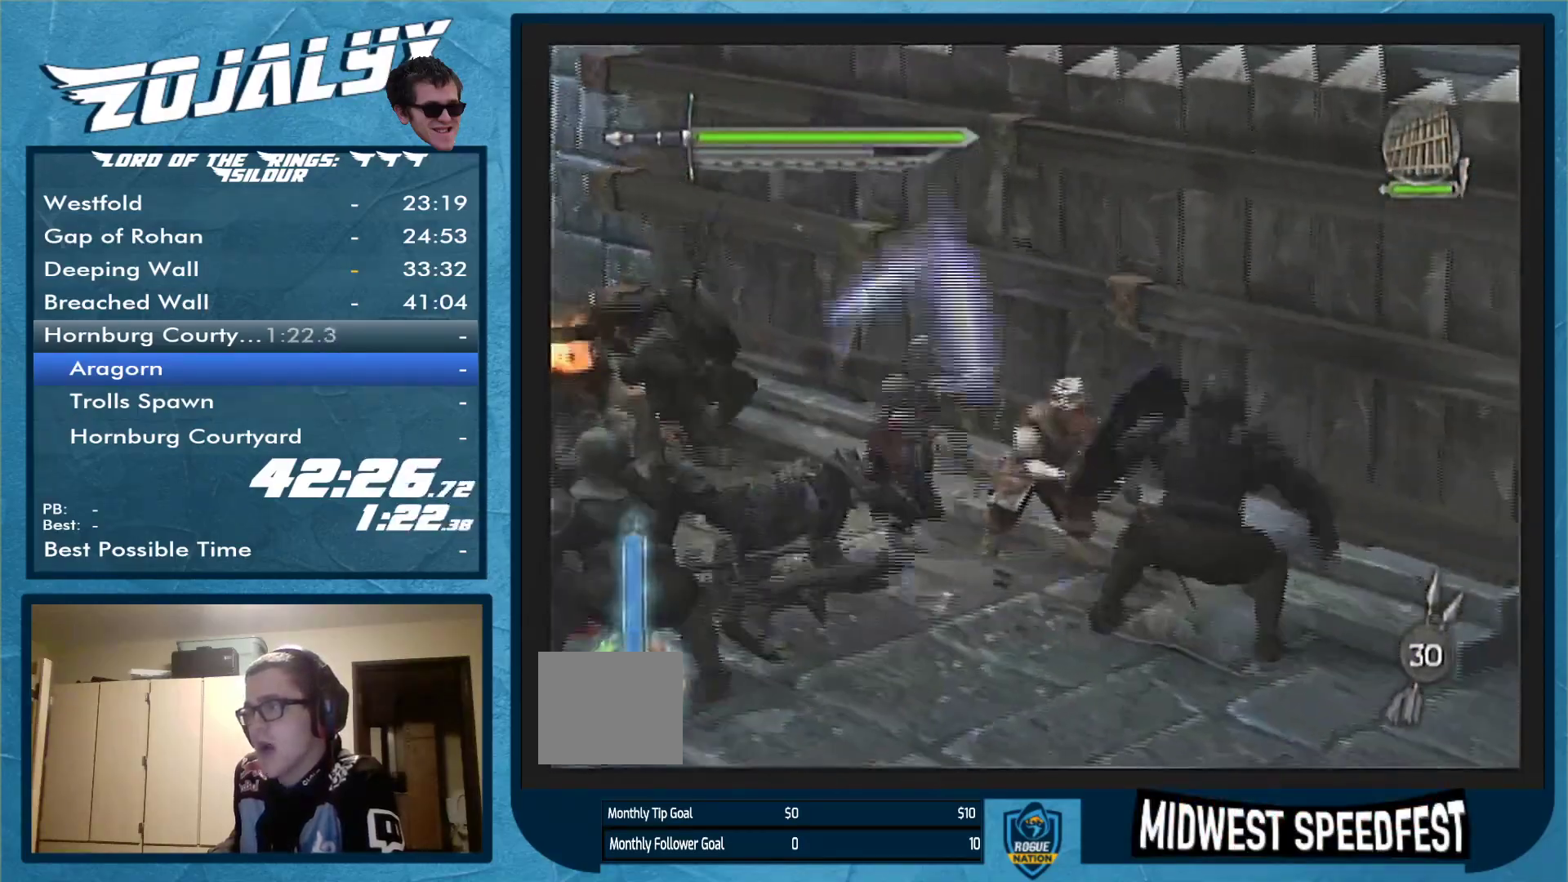
{"dt_ms": 500, "buttons": [], "left_stick": "down", "right_stick": "center", "events": [[367, "left_stick", "down"]]}
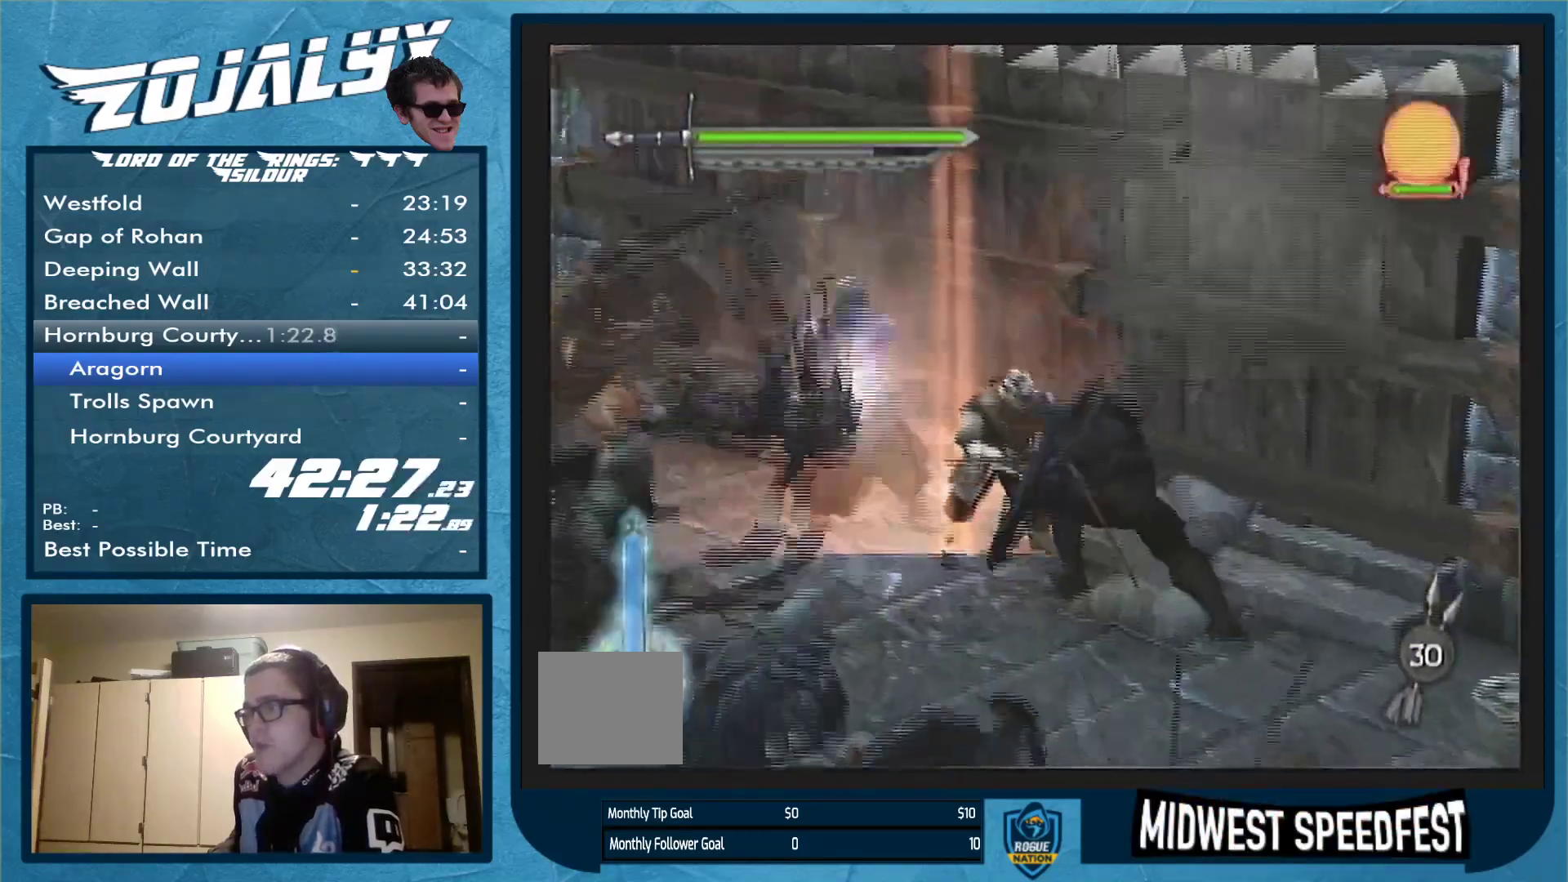
{"dt_ms": 500, "buttons": [], "left_stick": "left", "right_stick": "center", "events": [[100, "left_stick", "down-left"], [400, "left_stick", "left"]]}
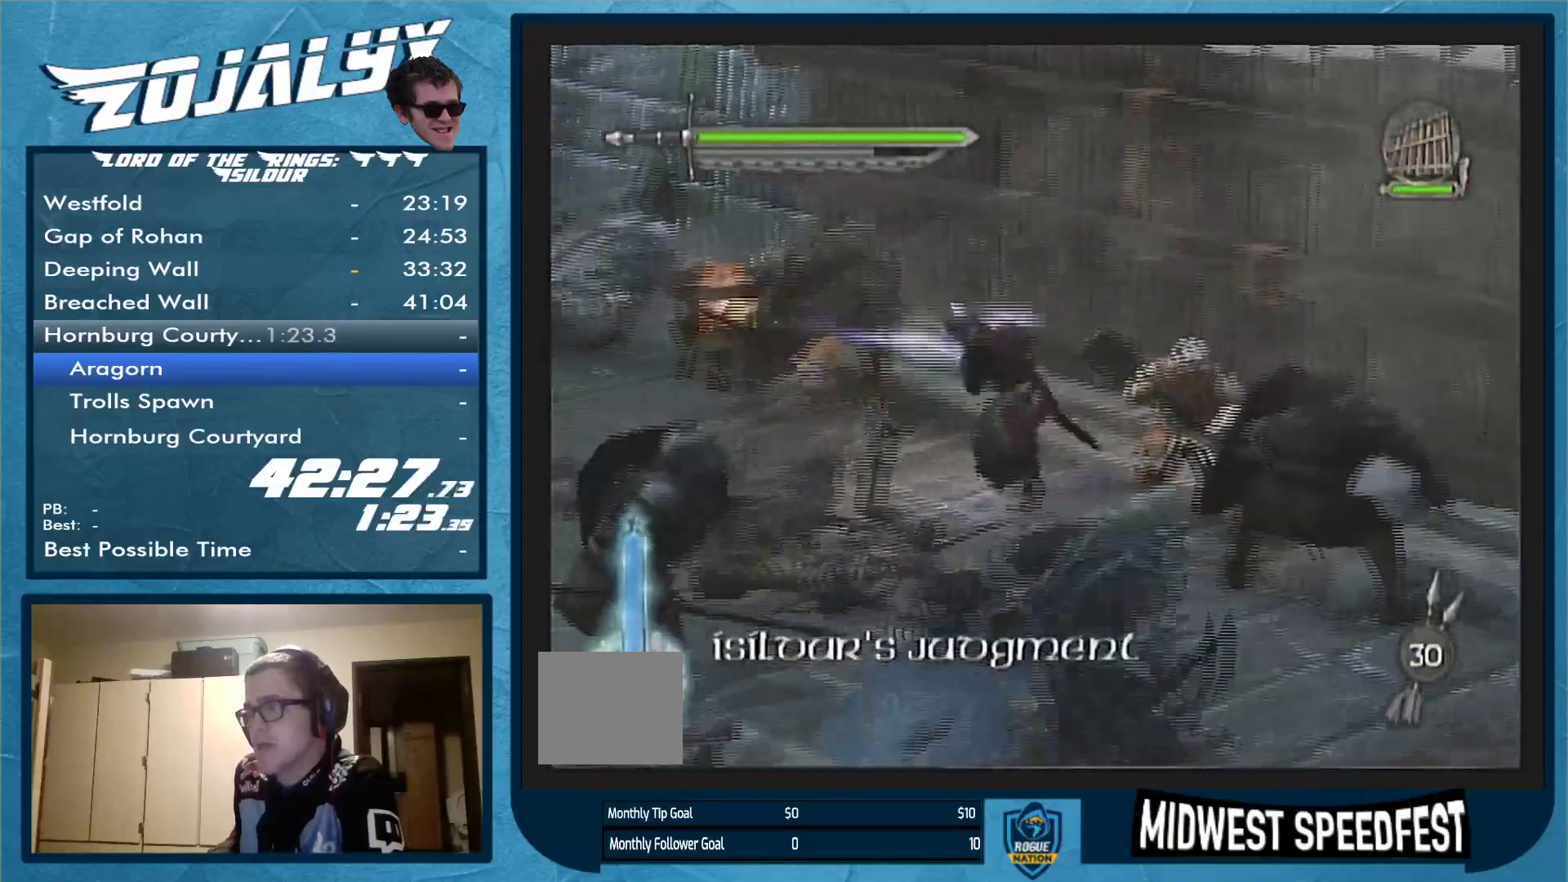
{"dt_ms": 500, "buttons": [], "left_stick": "up", "right_stick": "center", "events": [[200, "left_stick", "up-left"], [500, "left_stick", "up"]]}
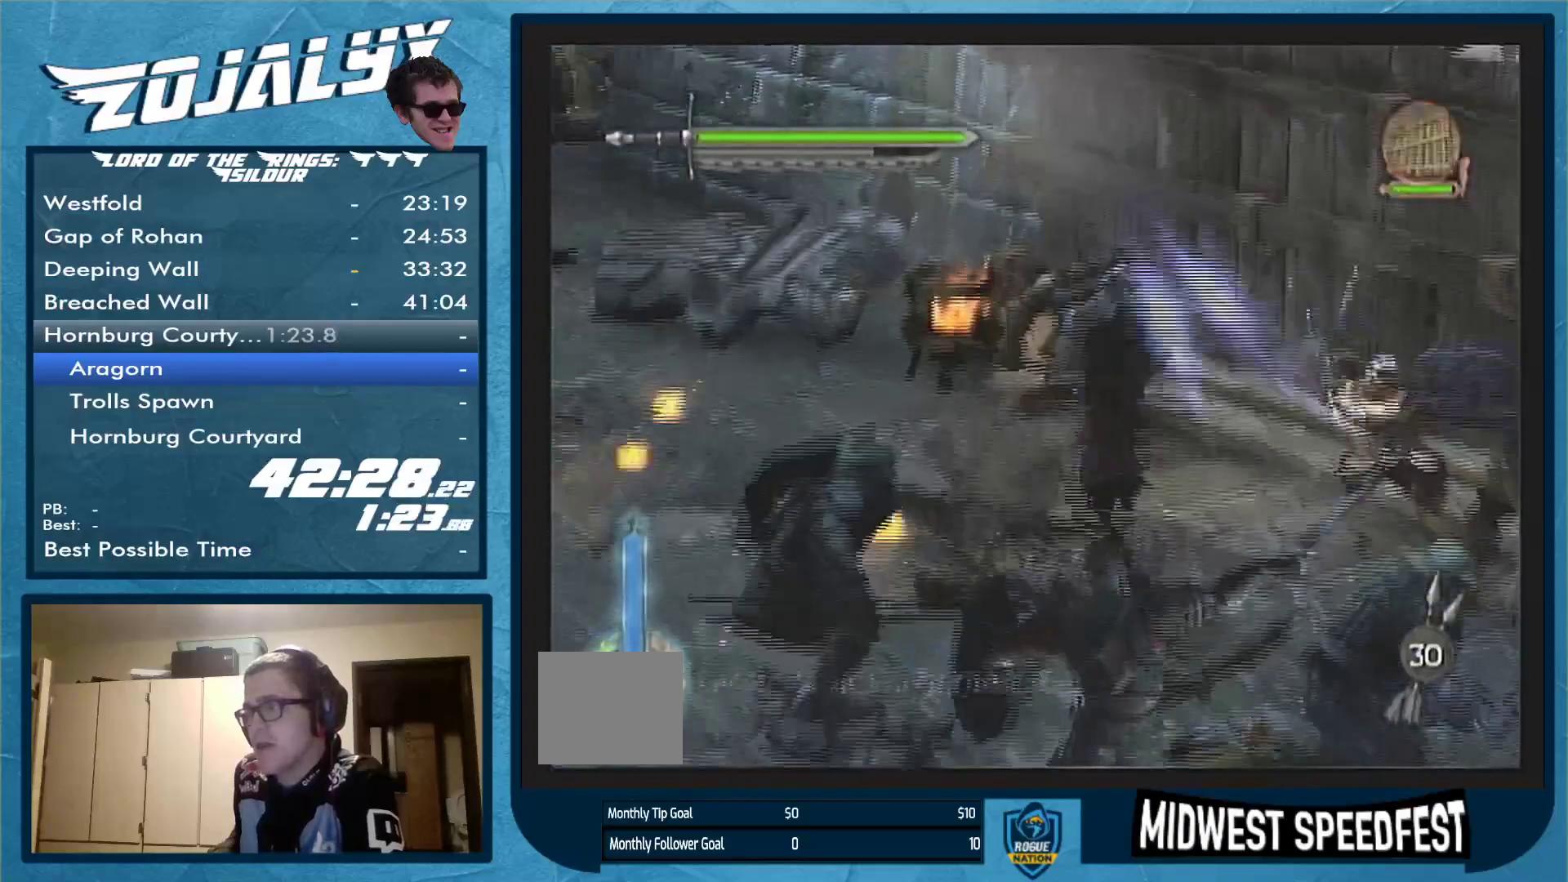
{"dt_ms": 500, "buttons": [], "left_stick": "up", "right_stick": "center", "events": []}
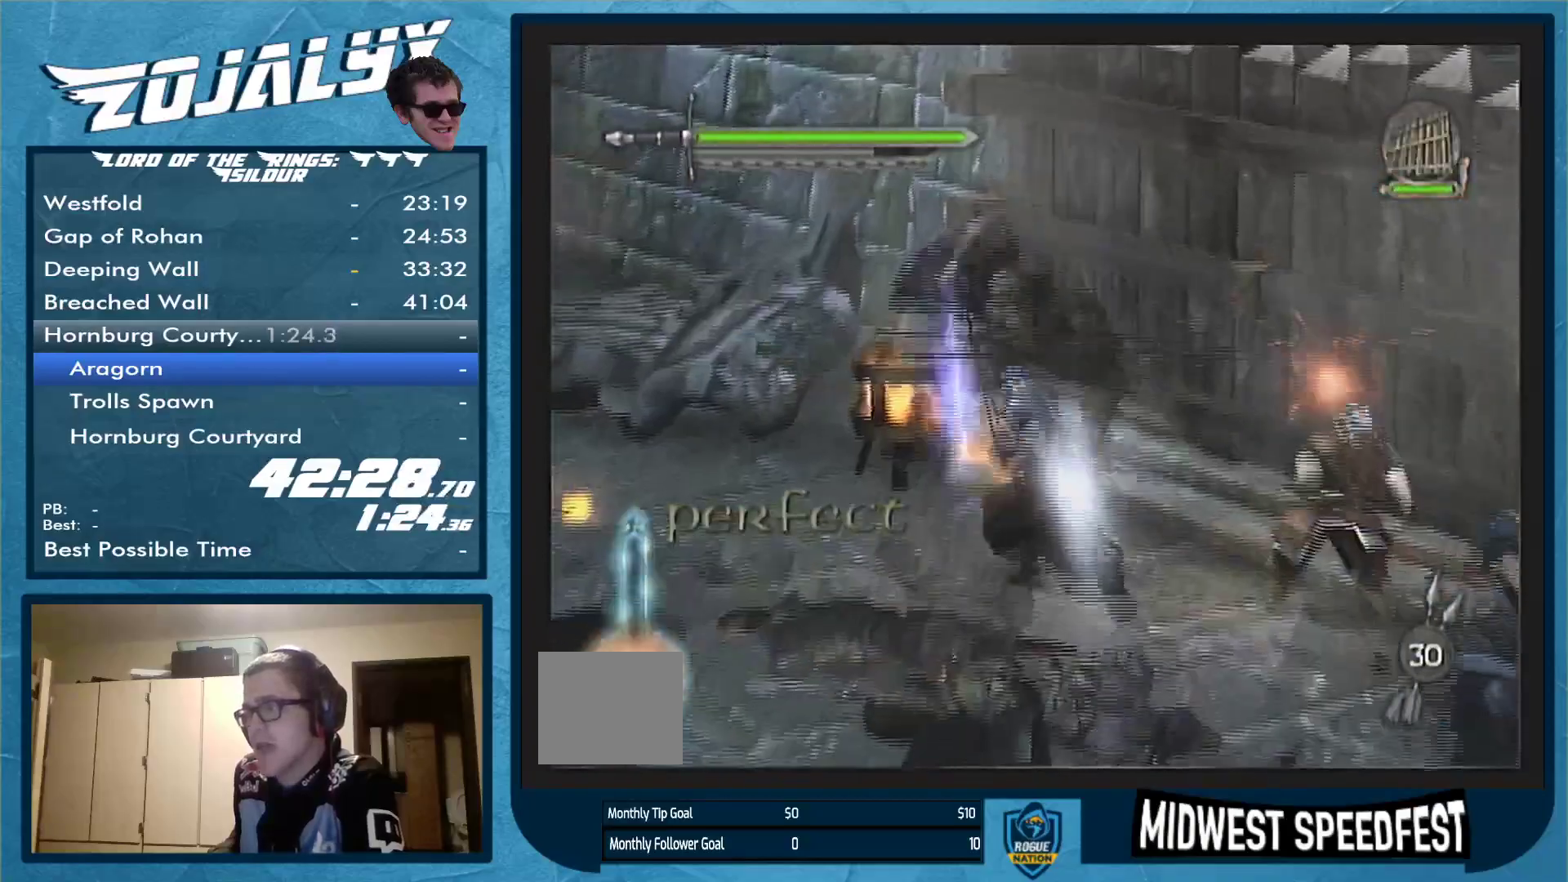
{"dt_ms": 500, "buttons": [], "left_stick": "down-right", "right_stick": "center", "events": [[333, "left_stick", "up-right"], [500, "left_stick", "down-right"]]}
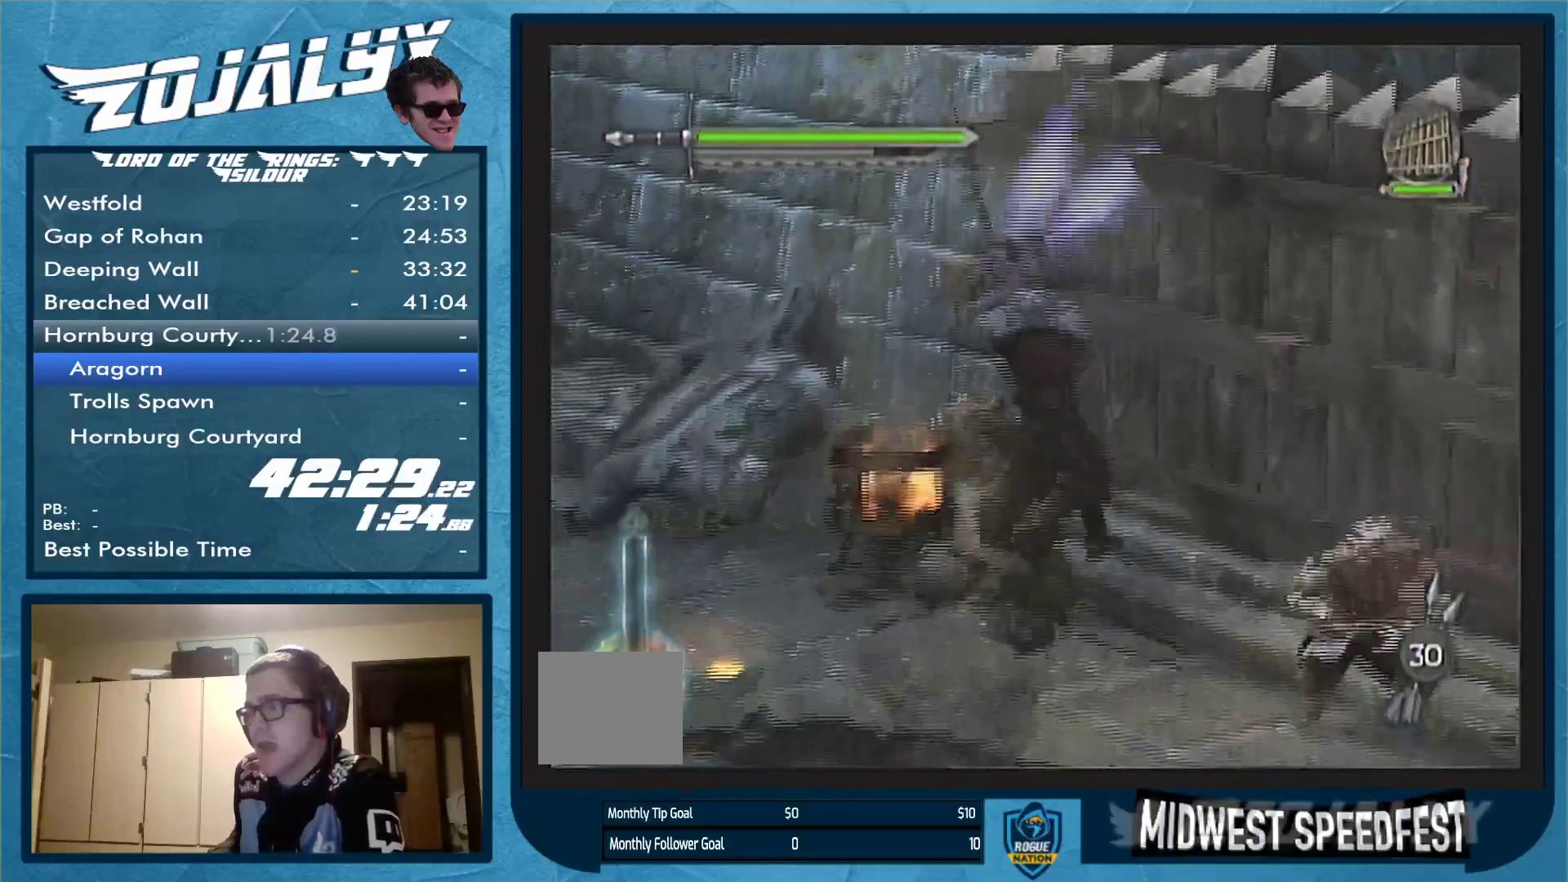
{"dt_ms": 500, "buttons": [], "left_stick": "down", "right_stick": "center", "events": [[267, "left_stick", "down"]]}
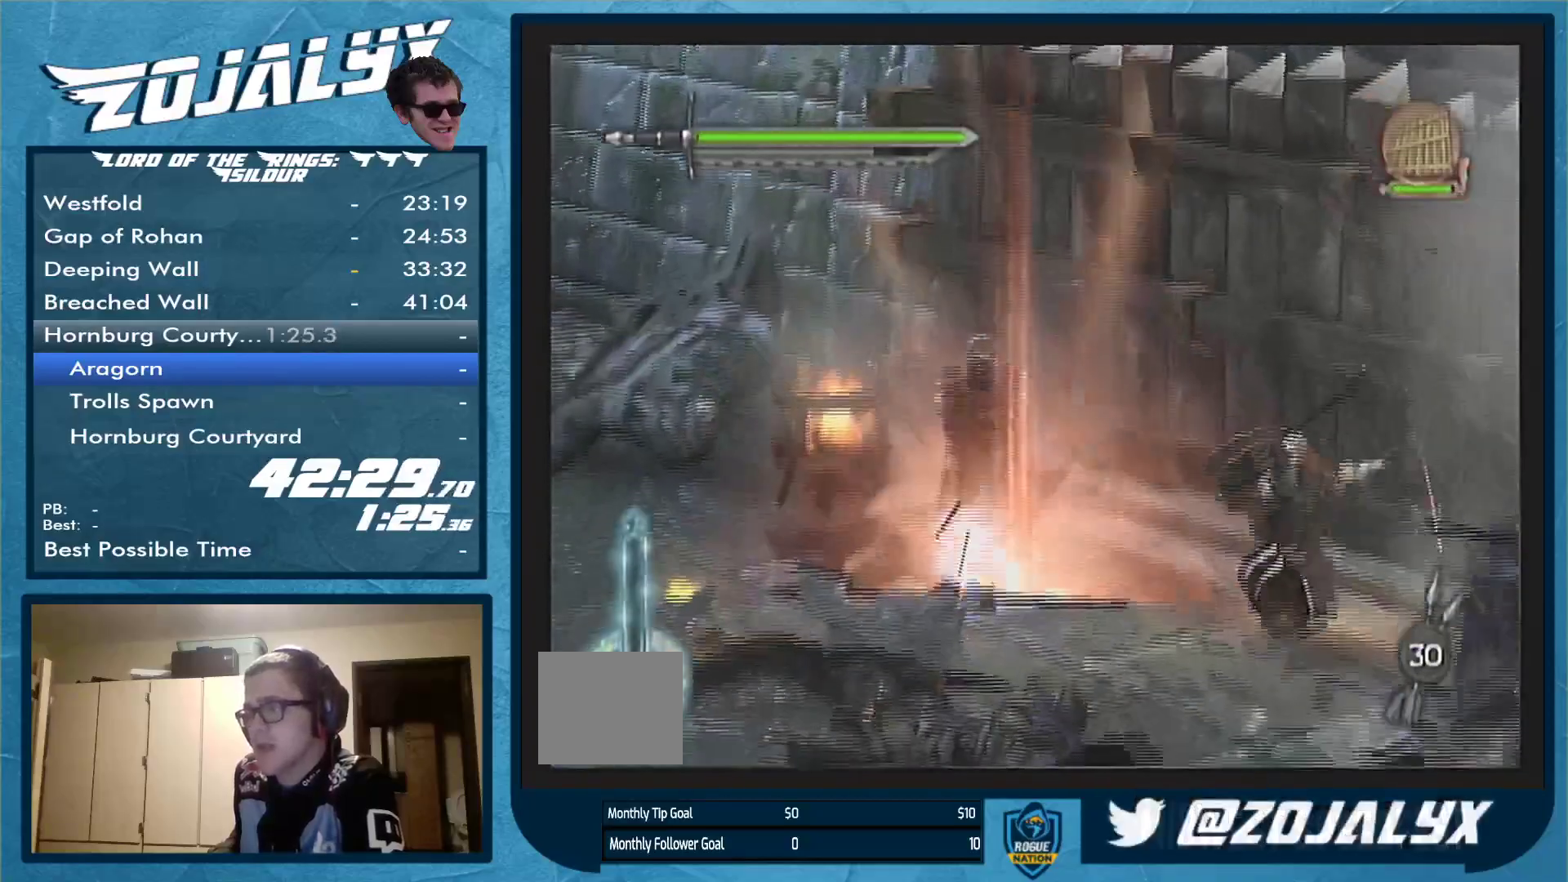
{"dt_ms": 500, "buttons": [], "left_stick": "down", "right_stick": "center", "events": []}
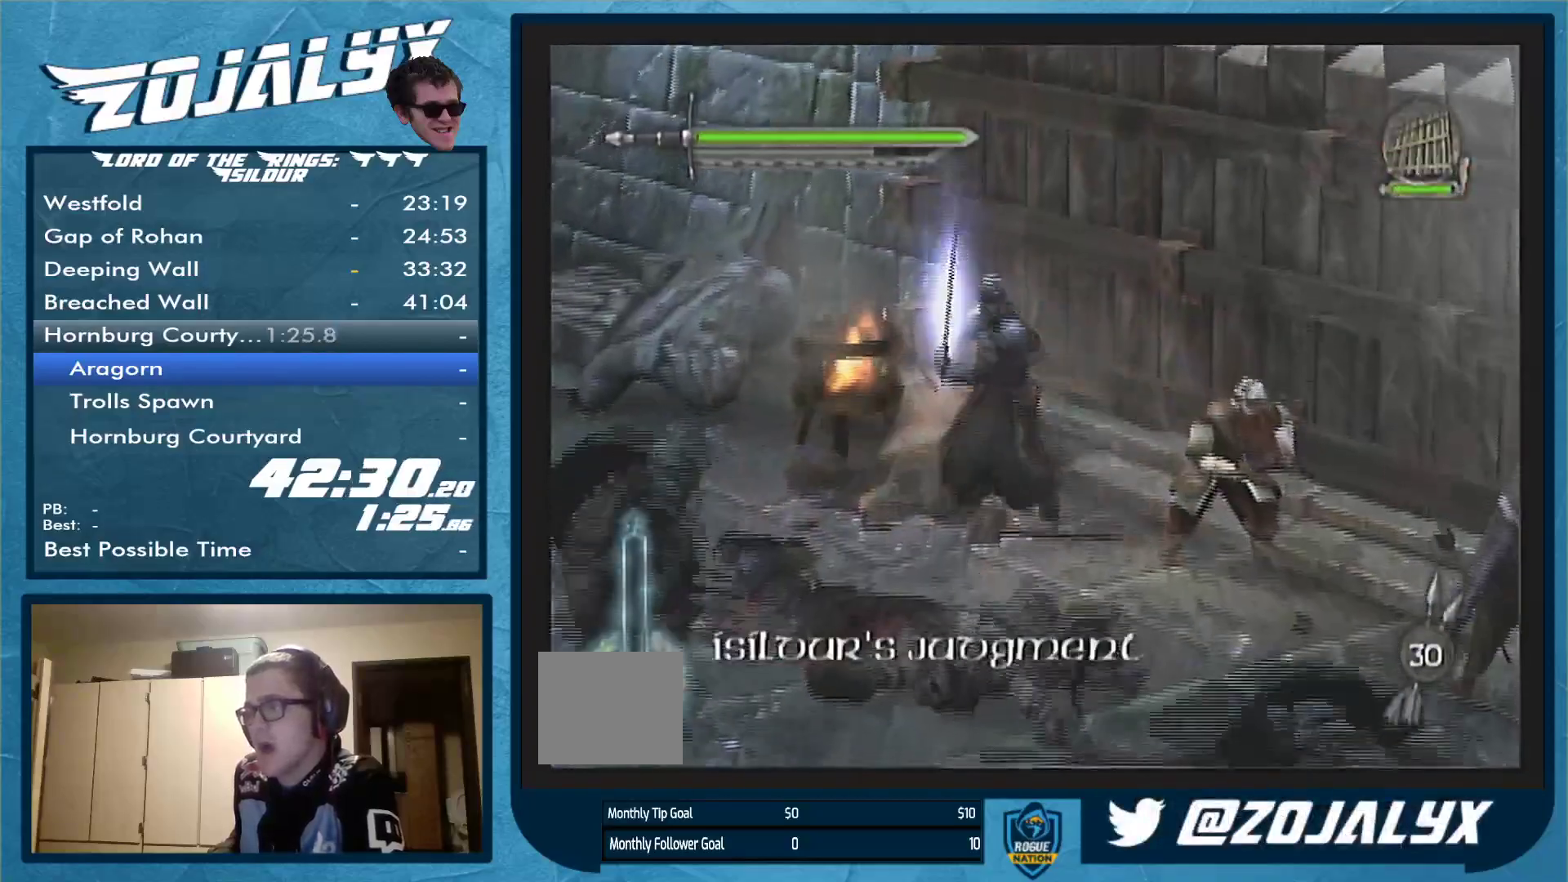
{"dt_ms": 500, "buttons": [], "left_stick": "down-right", "right_stick": "center", "events": [[167, "left_stick", "down-right"]]}
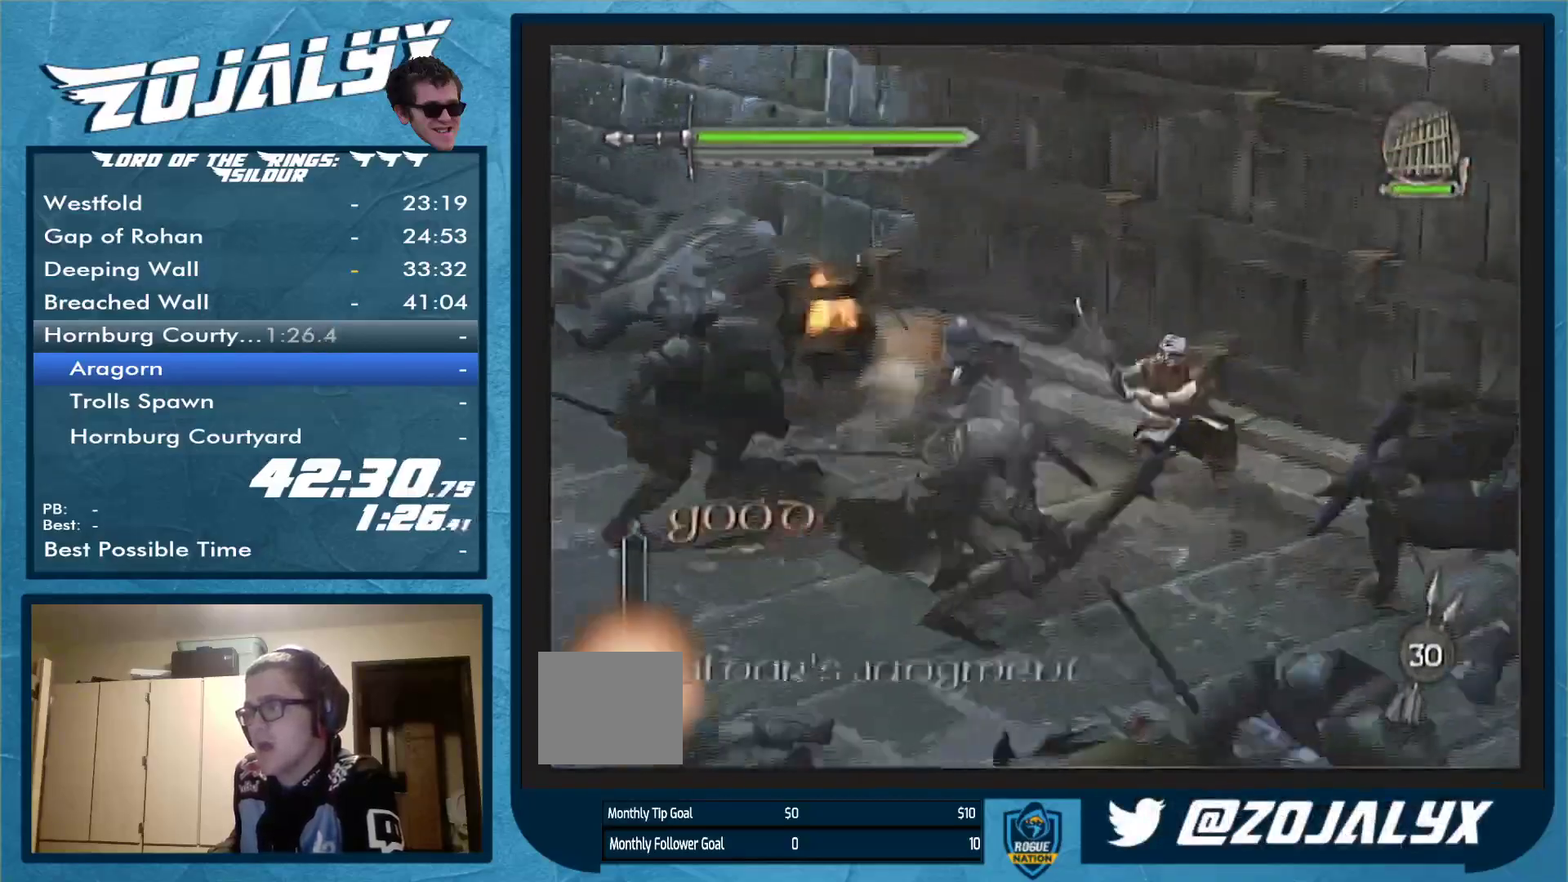
{"dt_ms": 500, "buttons": [], "left_stick": "down-right", "right_stick": "center", "events": []}
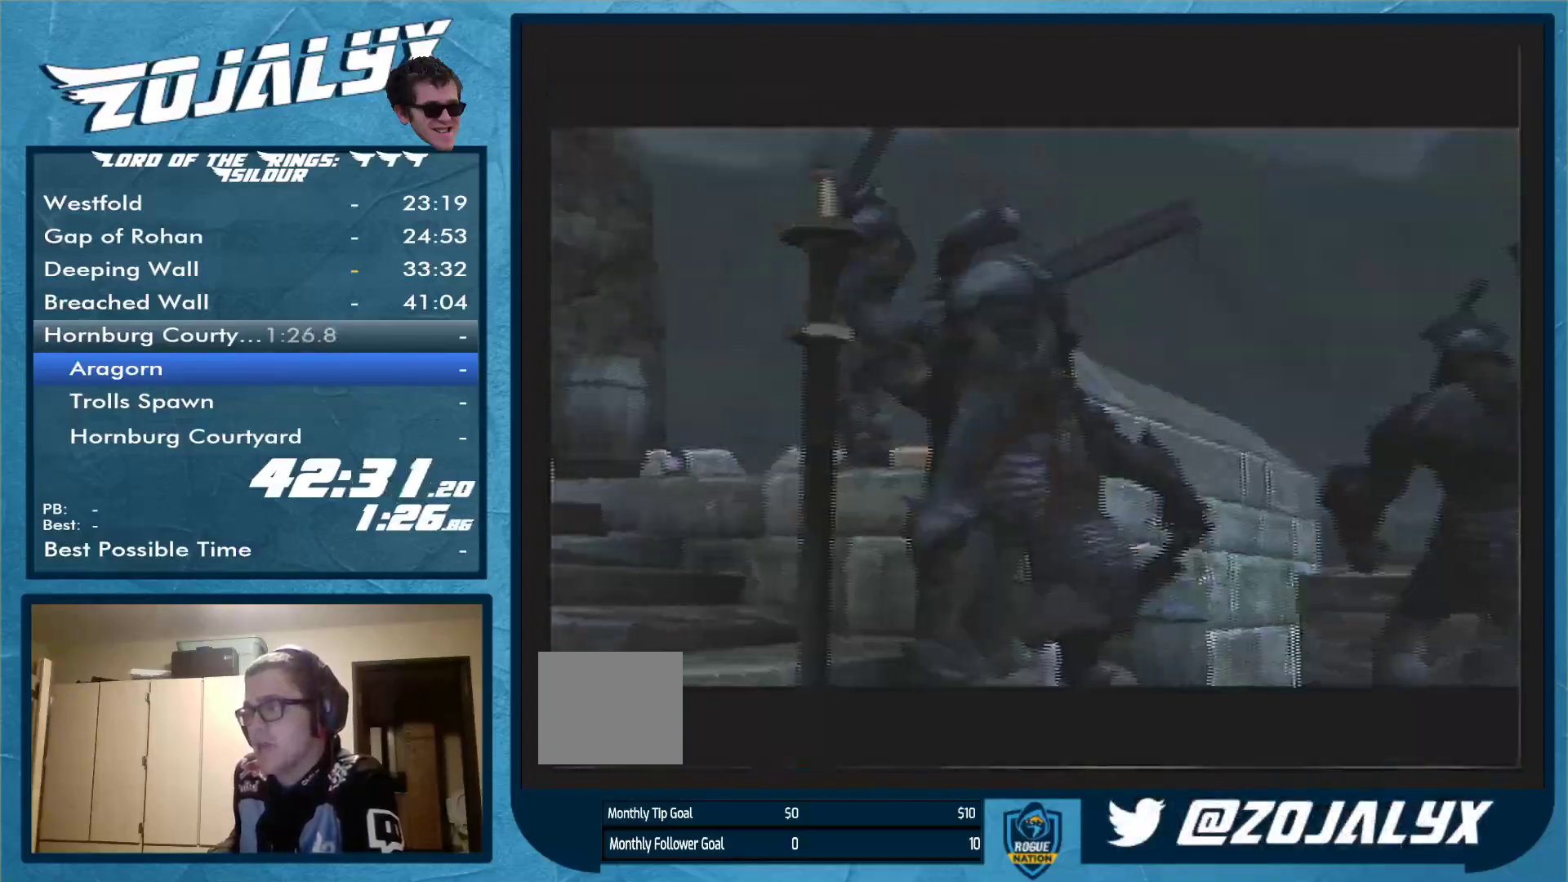
{"dt_ms": 1000, "buttons": [], "left_stick": "center", "right_stick": "center"}
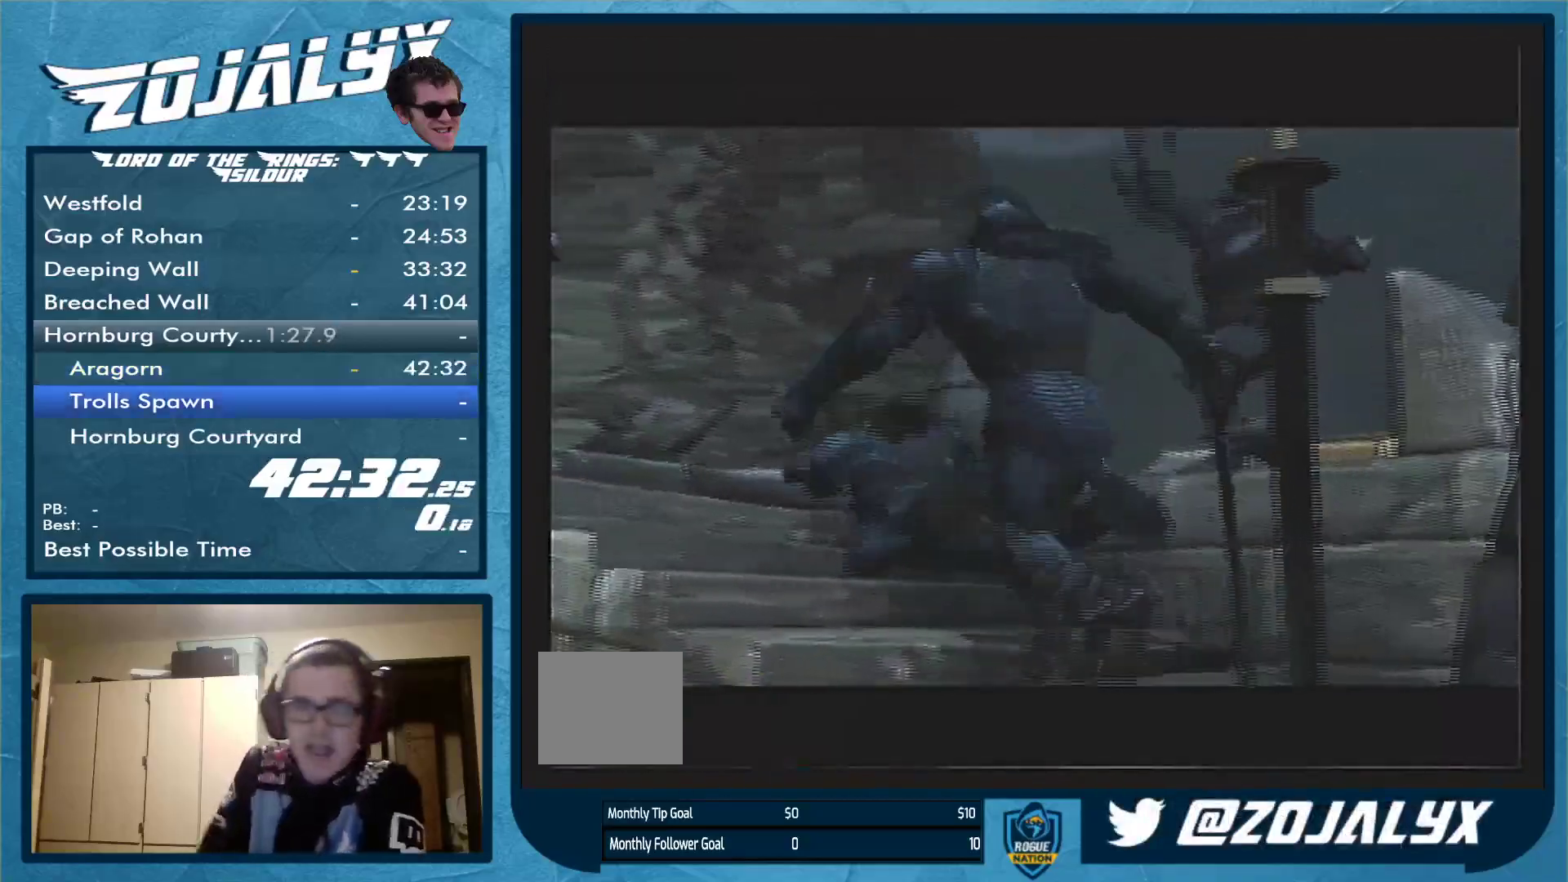
{"dt_ms": 500, "buttons": [], "left_stick": "center", "right_stick": "center", "events": []}